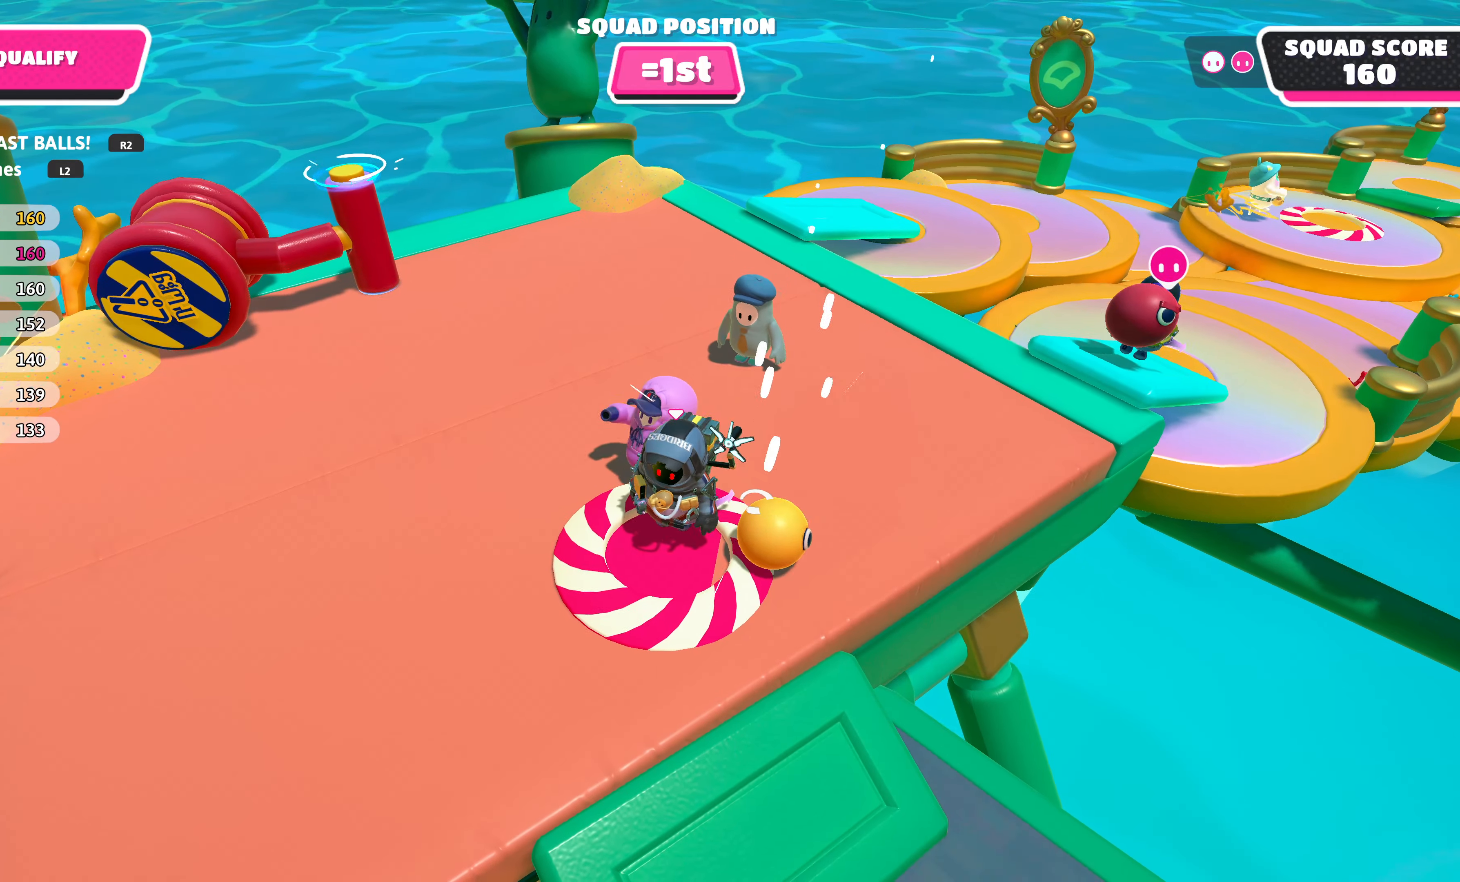
Gameplay with a controller (PlayStation layout); each line is a JSON object with the inputs held at the frame after it. "events" lists button and stick changes between this image and that frame as [ms after this image, input, new state], when the widget could be followed in between.
{"buttons": [], "left_stick": "down-right", "right_stick": "center", "events": [[134, "left_stick", "down-right"]]}
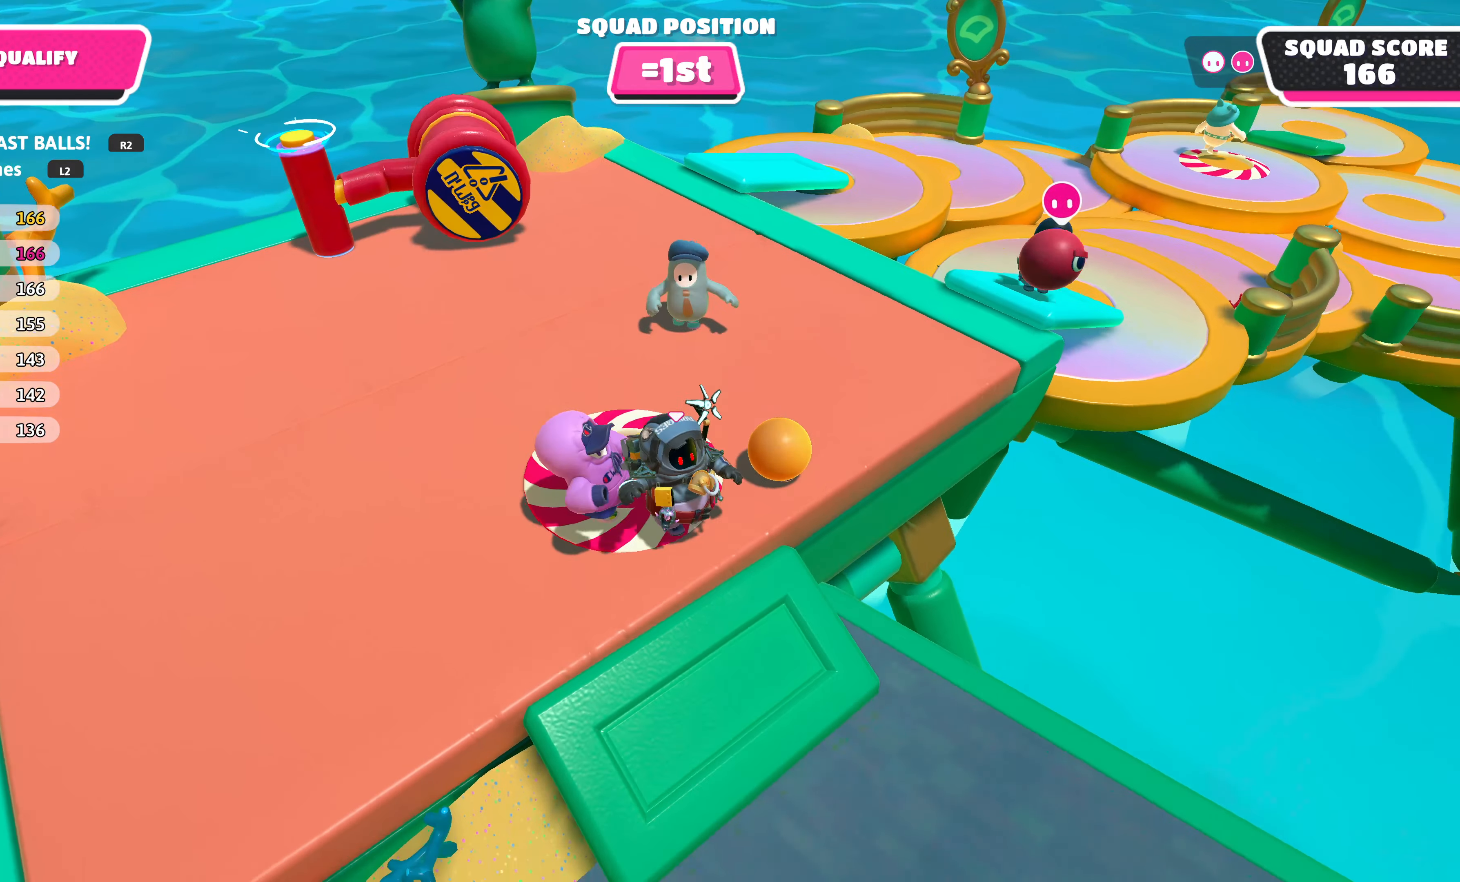
{"buttons": [], "left_stick": "down-right", "right_stick": "center", "events": []}
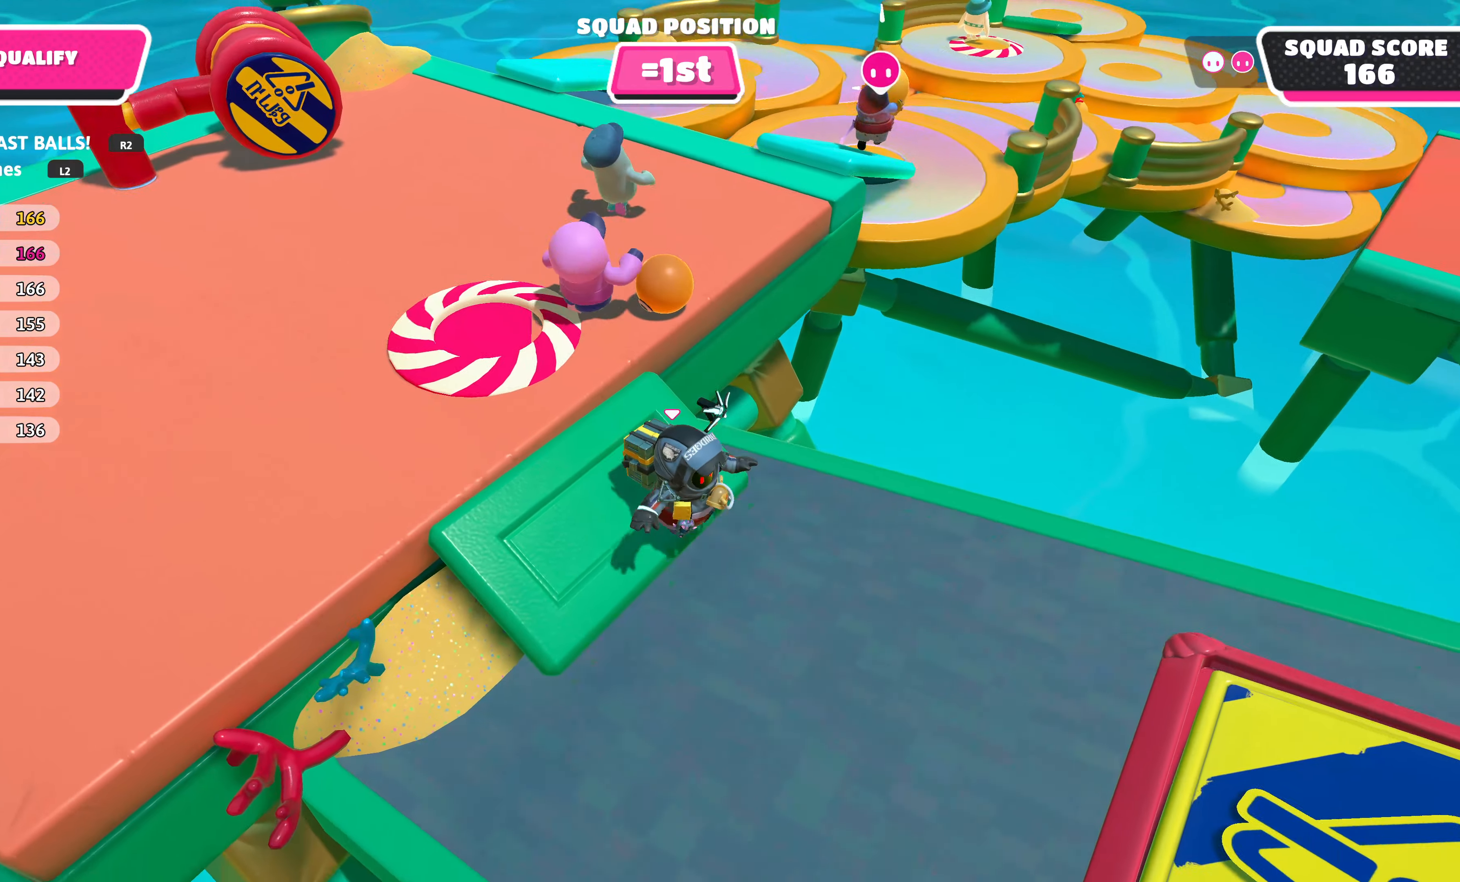
{"buttons": [], "left_stick": "center", "right_stick": "center", "events": [[267, "left_stick", "center"]]}
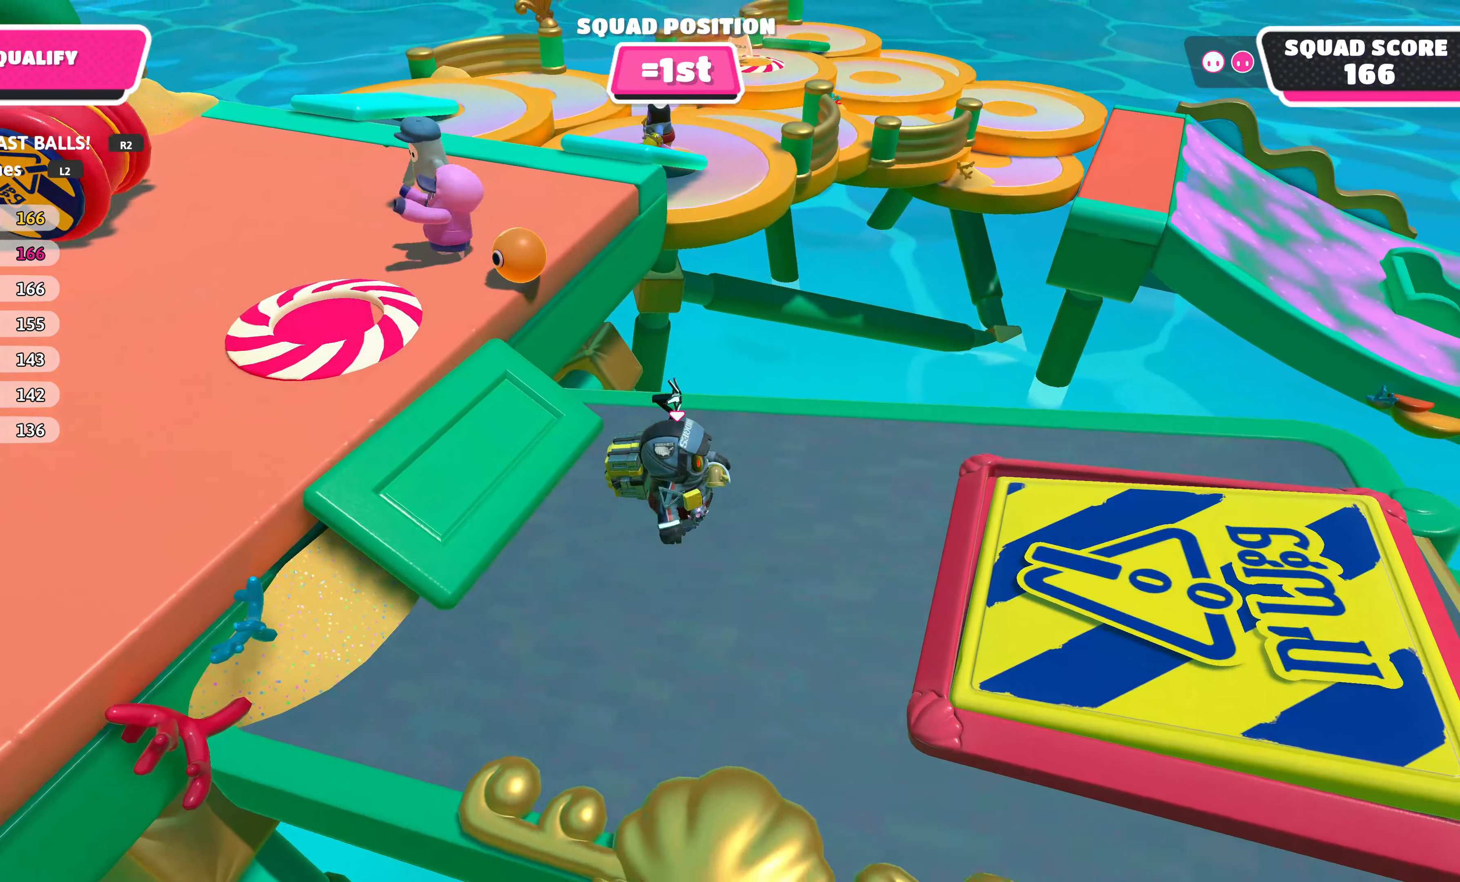
{"buttons": [], "left_stick": "center", "right_stick": "center", "events": []}
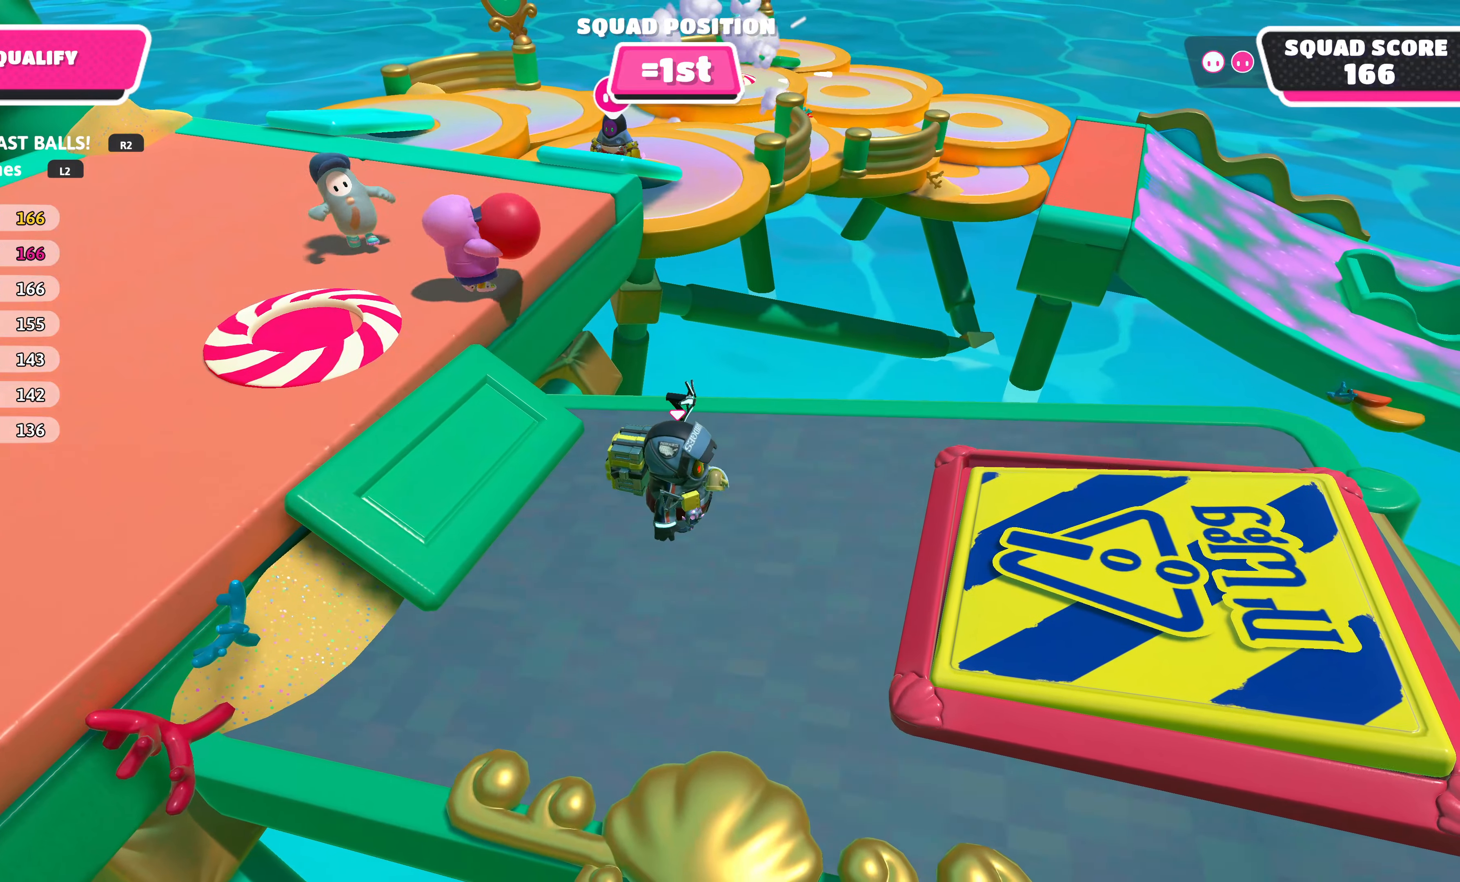
{"buttons": [], "left_stick": "up-left", "right_stick": "center", "events": [[150, "left_stick", "left"], [233, "left_stick", "up-left"]]}
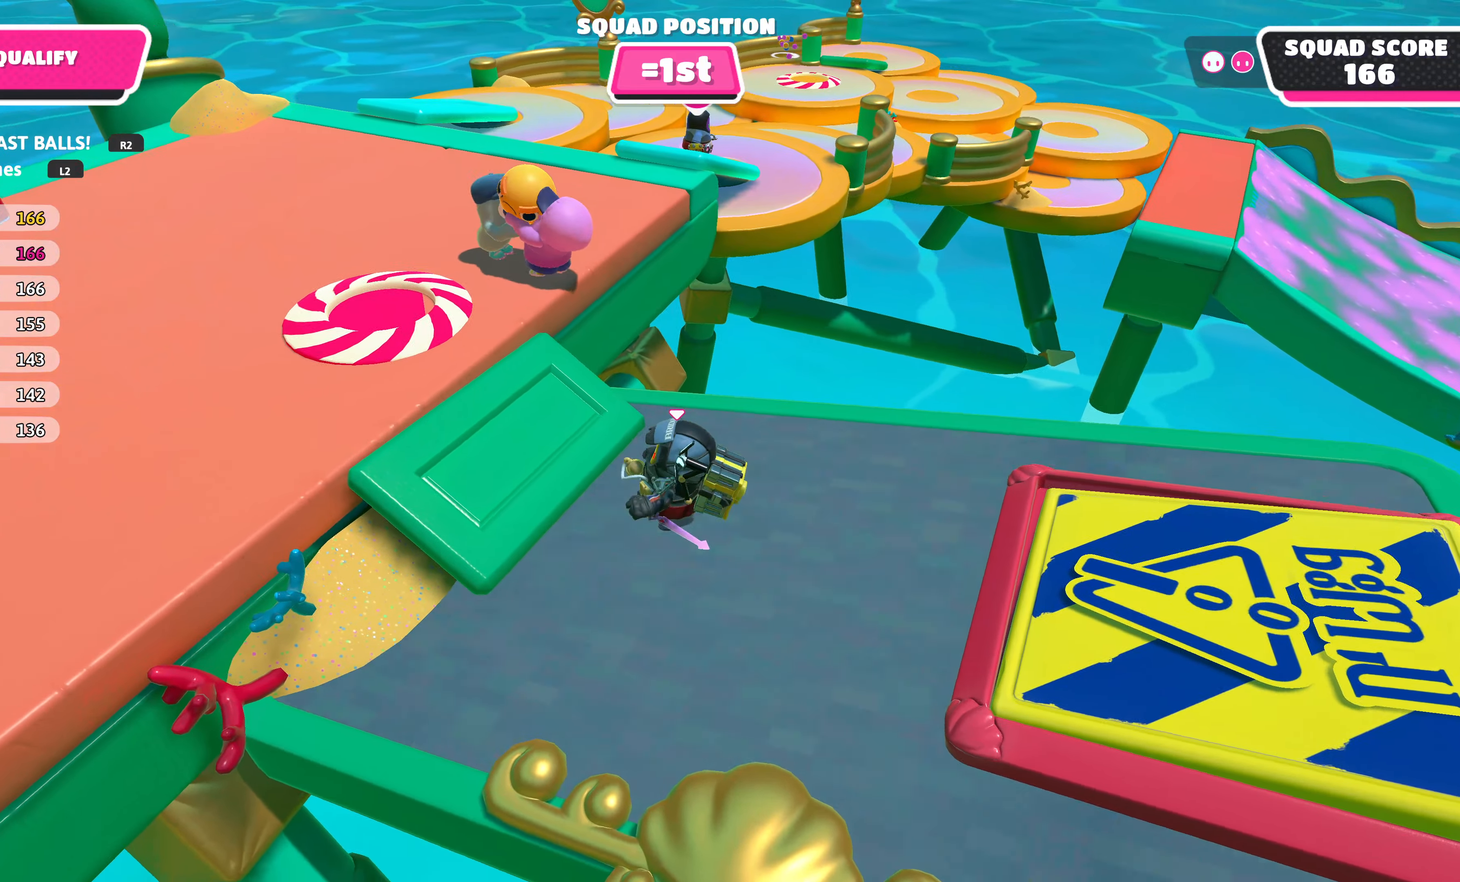
{"buttons": [], "left_stick": "up", "right_stick": "center", "events": [[150, "CROSS", "down"], [266, "CROSS", "up"], [500, "left_stick", "up"]]}
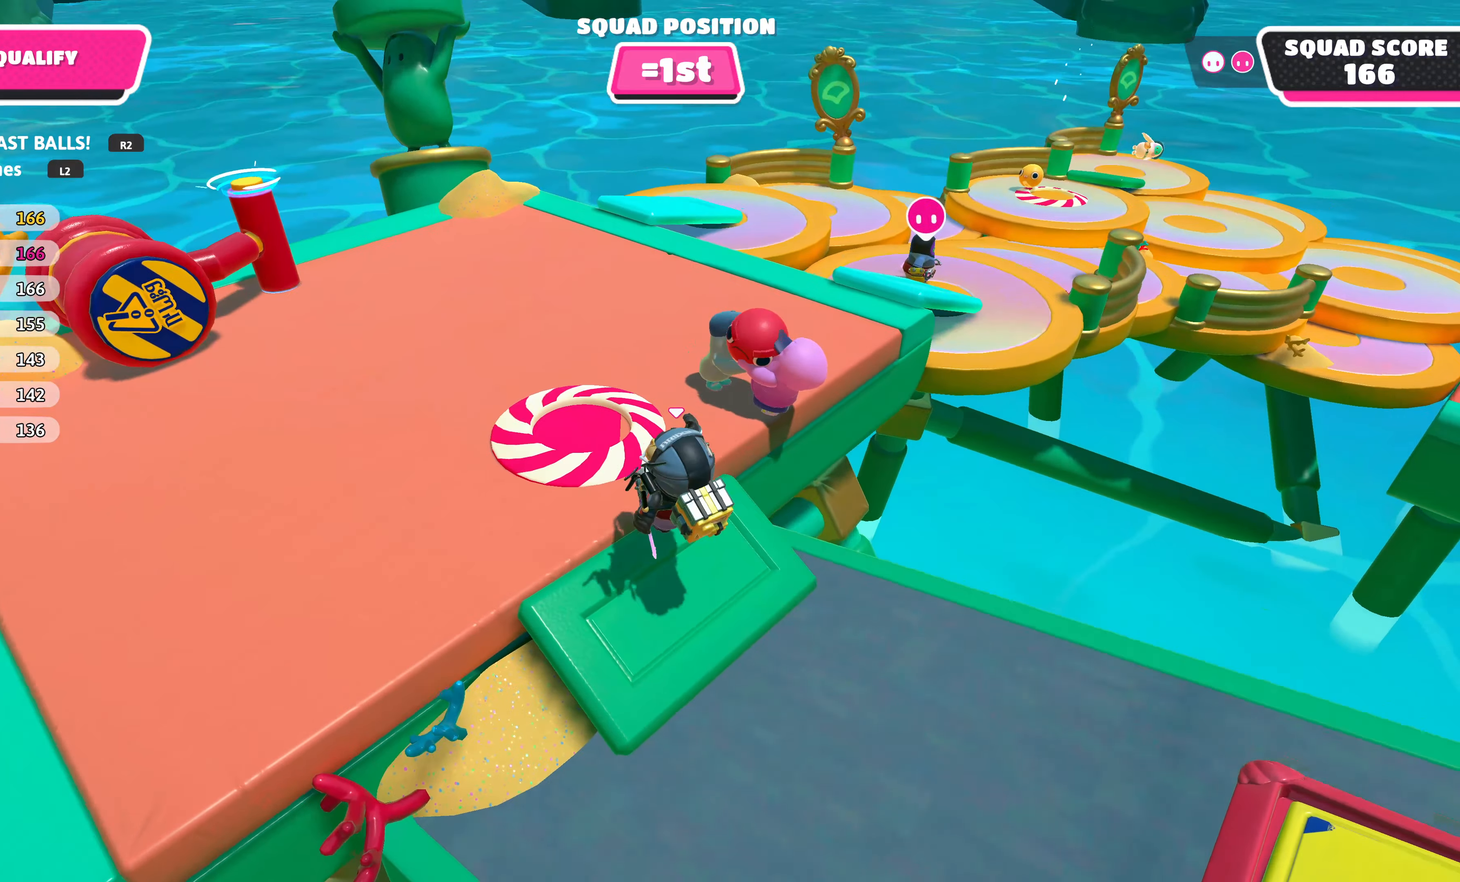
{"buttons": [], "left_stick": "up", "right_stick": "center", "events": []}
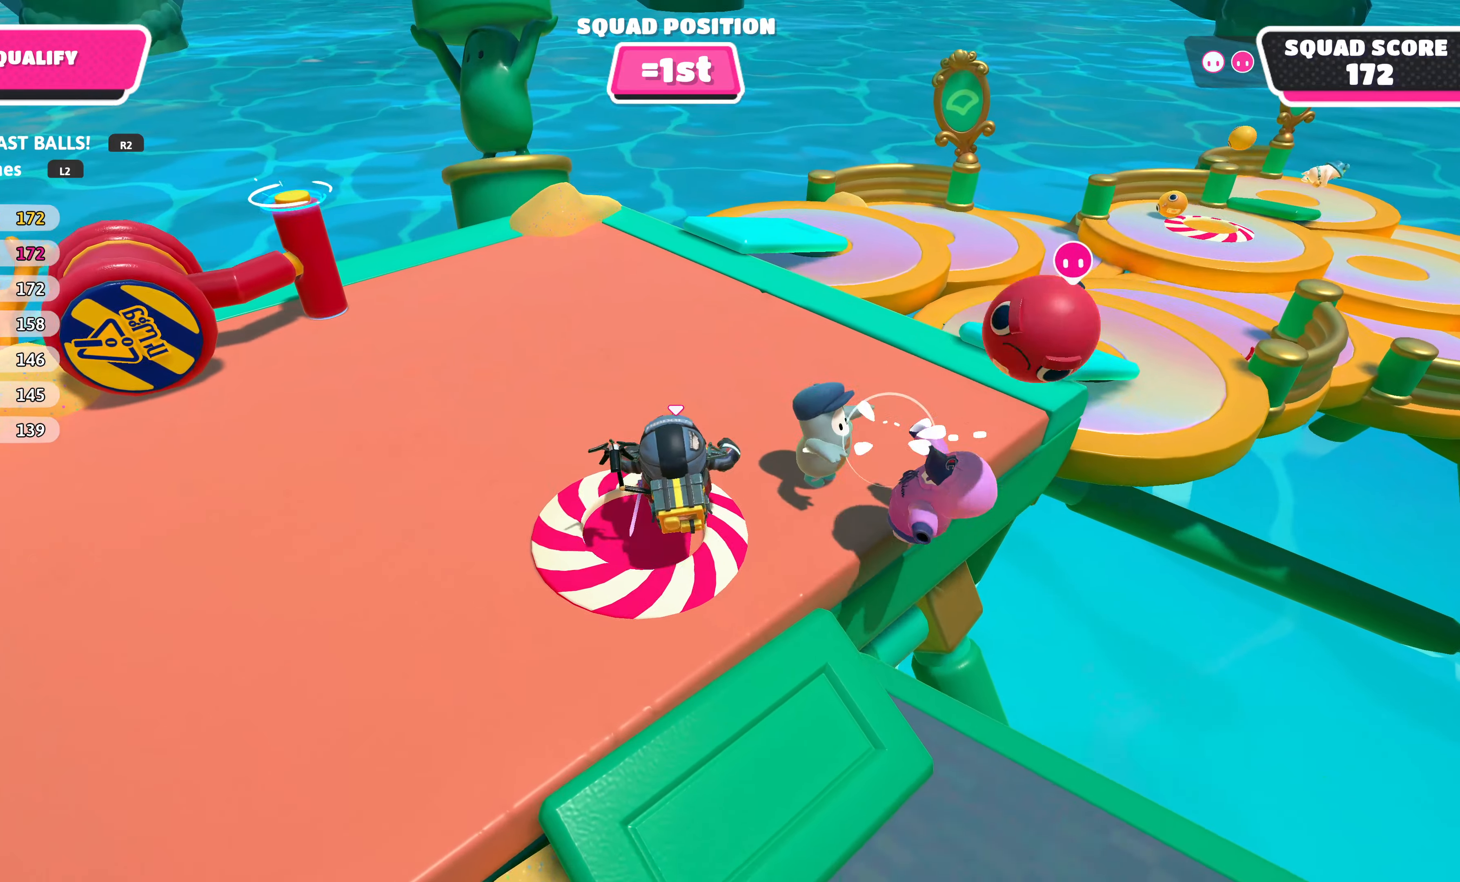
{"buttons": ["R2"], "left_stick": "down-right", "right_stick": "center", "events": [[133, "left_stick", "right"], [183, "left_stick", "down-right"], [250, "R2", "down"]]}
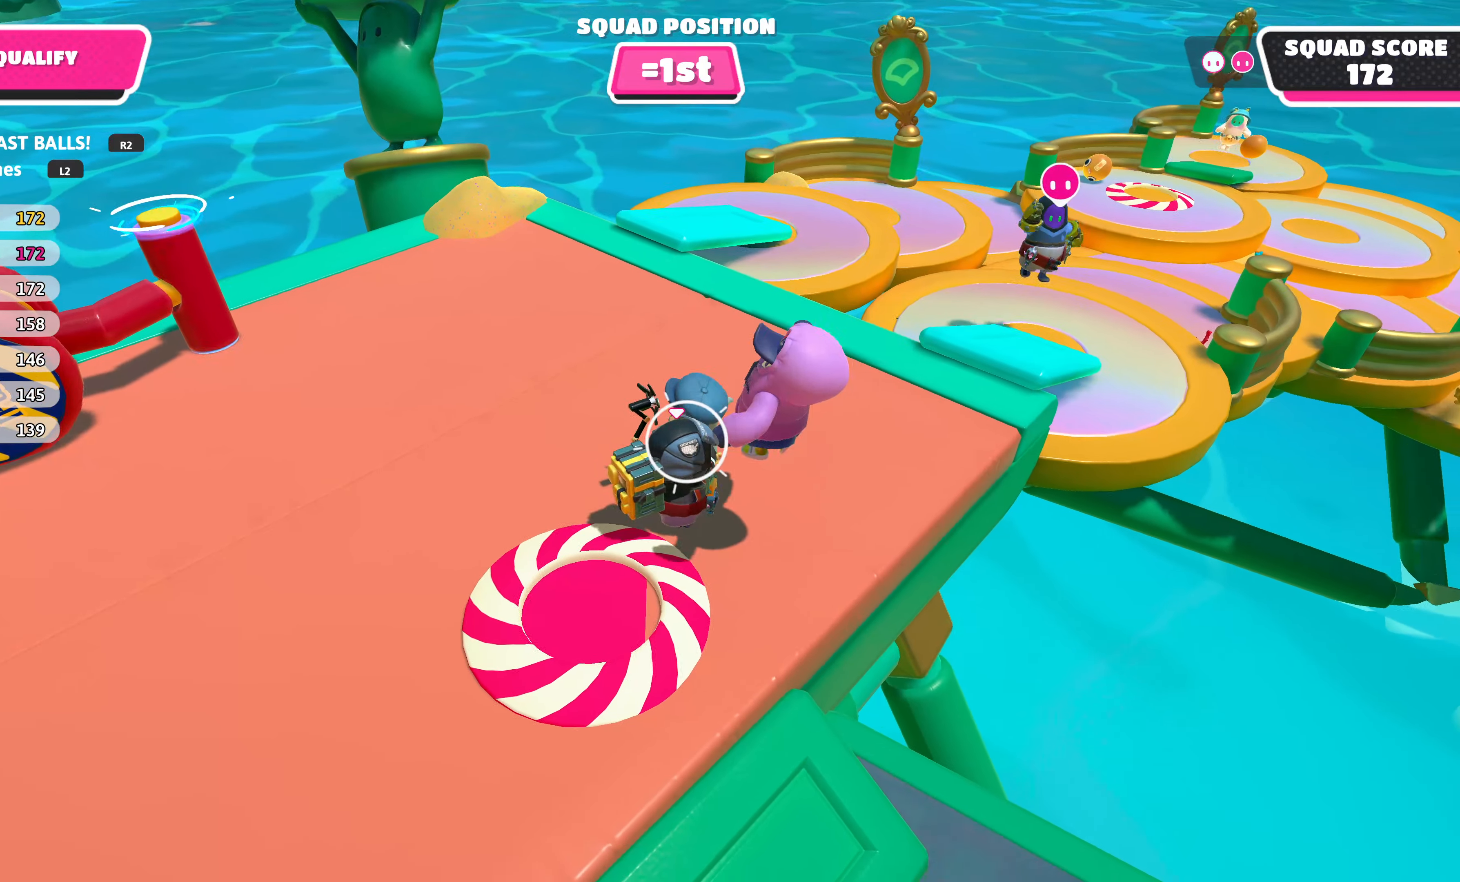
{"buttons": ["R2"], "left_stick": "down-right", "right_stick": "center", "events": []}
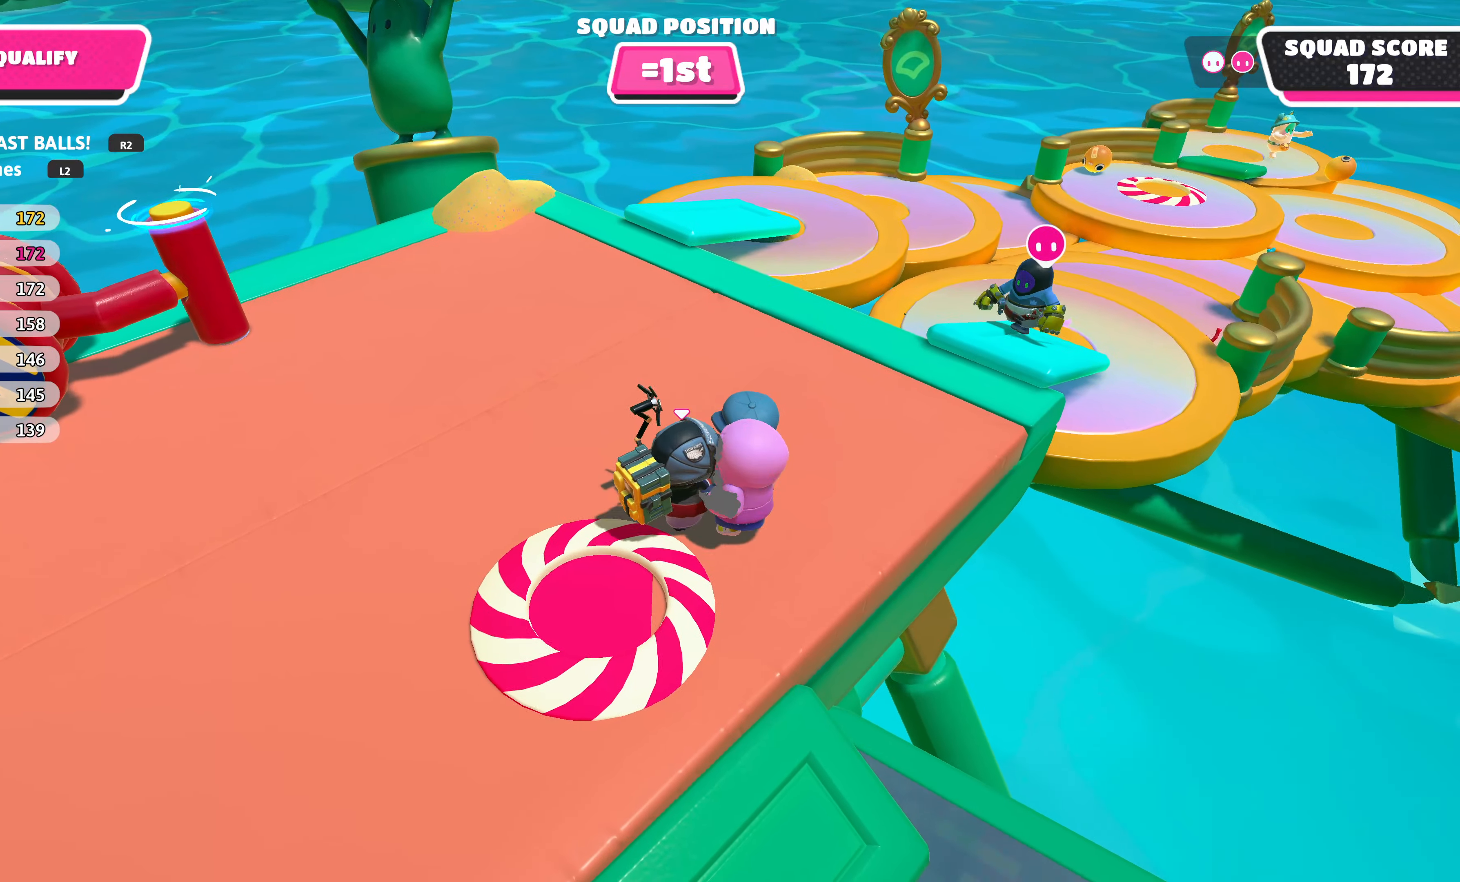
{"buttons": ["R2"], "left_stick": "down", "right_stick": "center", "events": [[416, "left_stick", "down"]]}
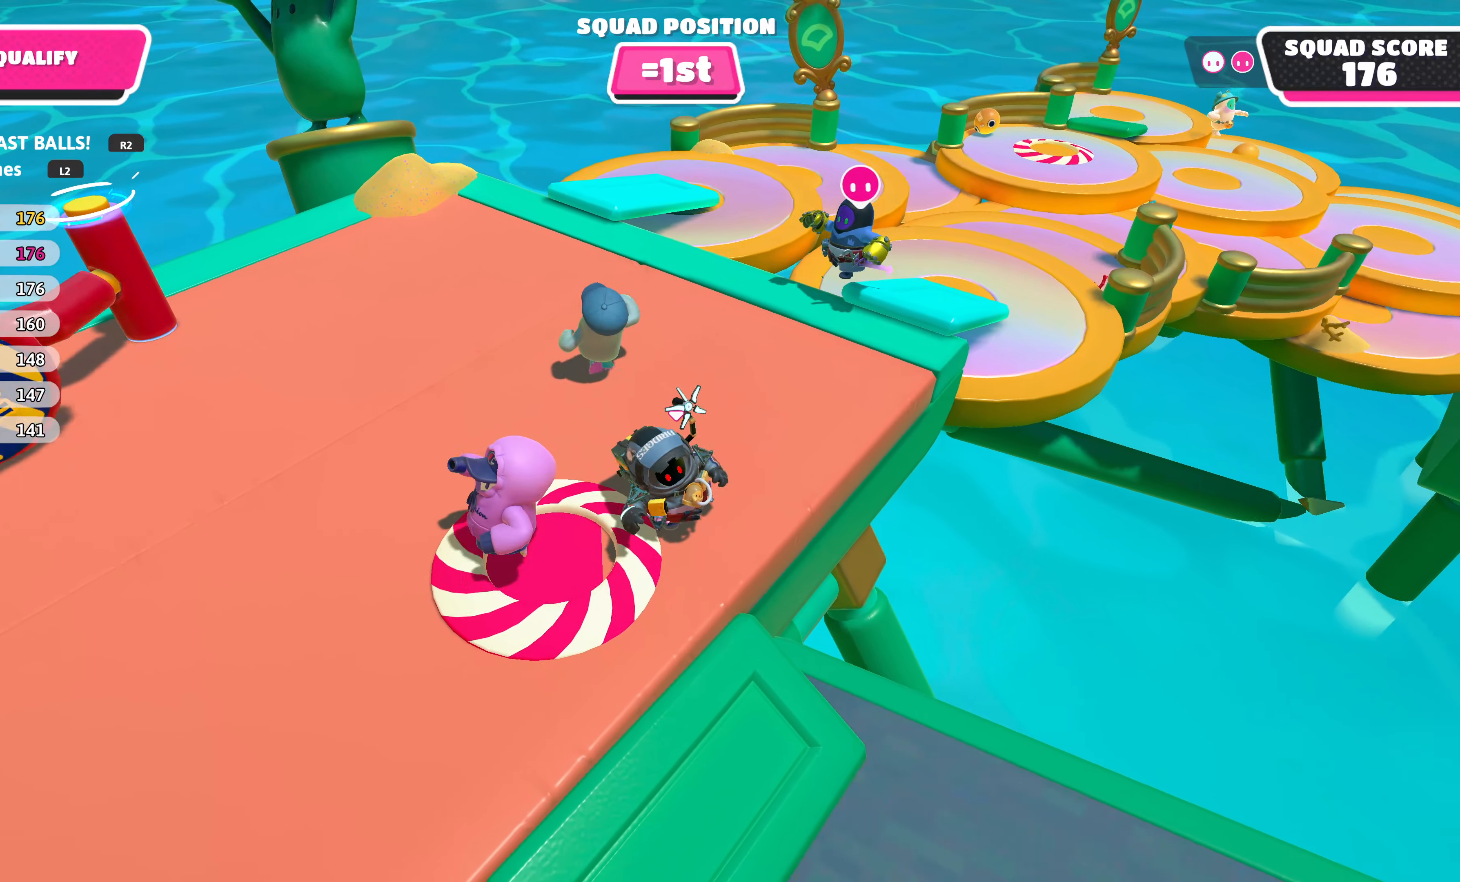
{"buttons": [], "left_stick": "right", "right_stick": "down-right", "events": [[100, "R2", "up"], [166, "CROSS", "down"], [233, "CROSS", "up"], [266, "left_stick", "down-right"], [366, "left_stick", "right"], [366, "right_stick", "down-right"]]}
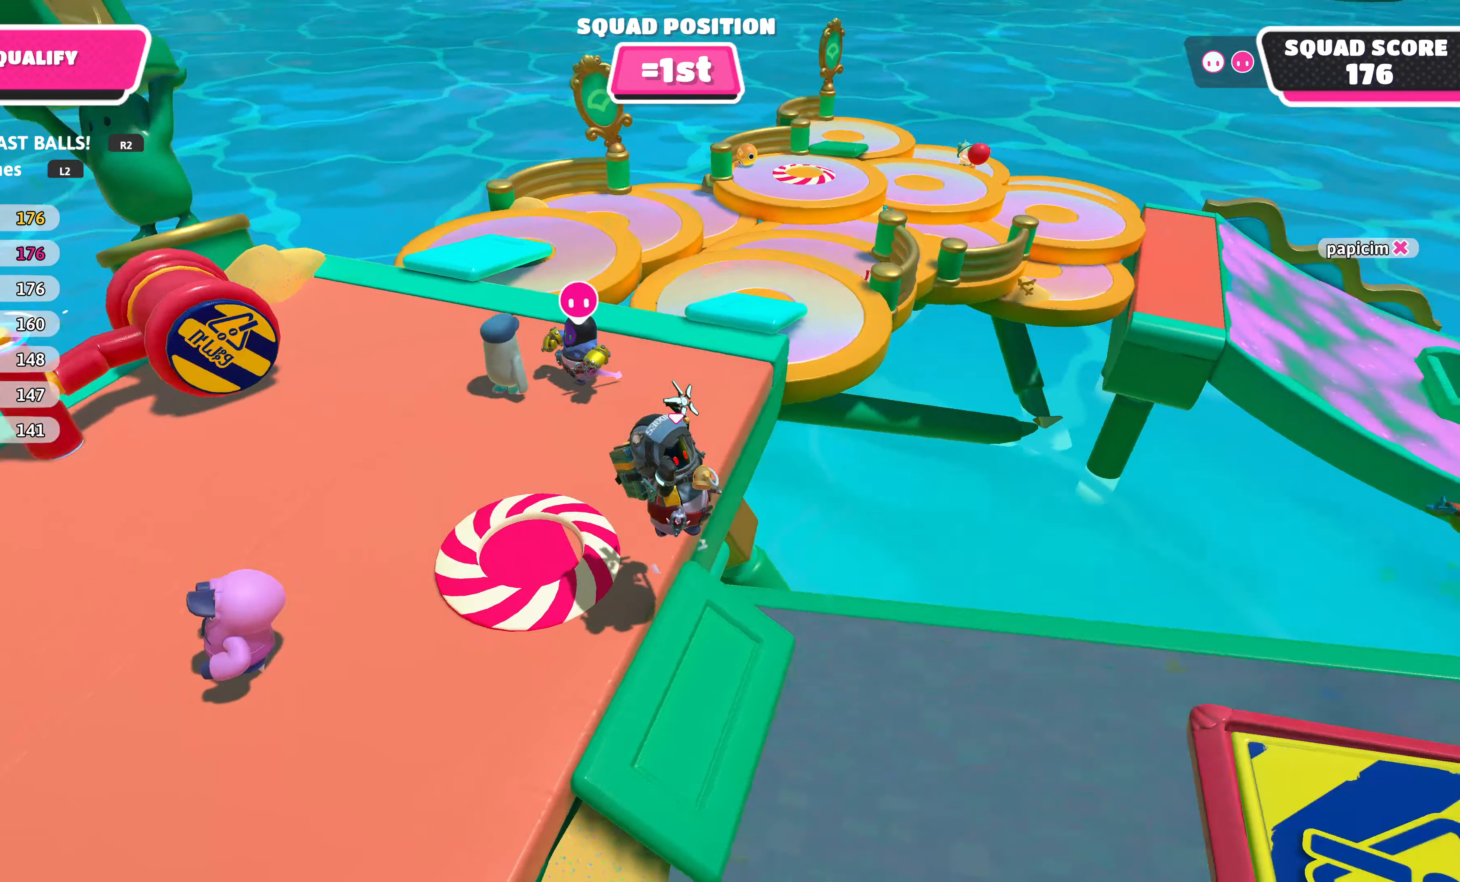
{"buttons": [], "left_stick": "up", "right_stick": "center", "events": [[66, "left_stick", "up-right"], [333, "right_stick", "center"], [500, "left_stick", "up"]]}
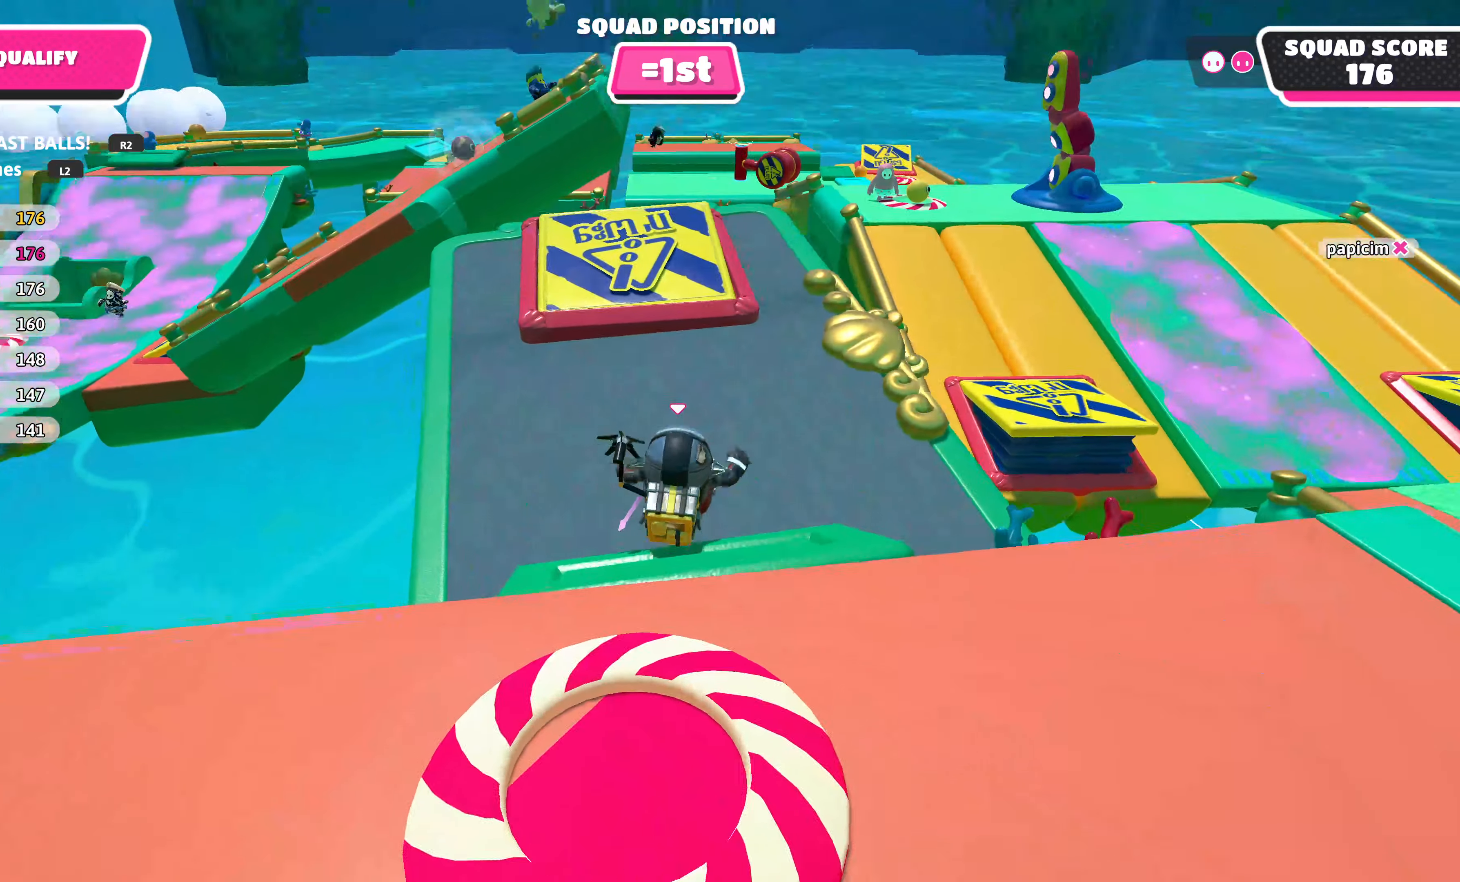
{"buttons": [], "left_stick": "up", "right_stick": "center", "events": [[383, "CROSS", "down"], [483, "CROSS", "up"]]}
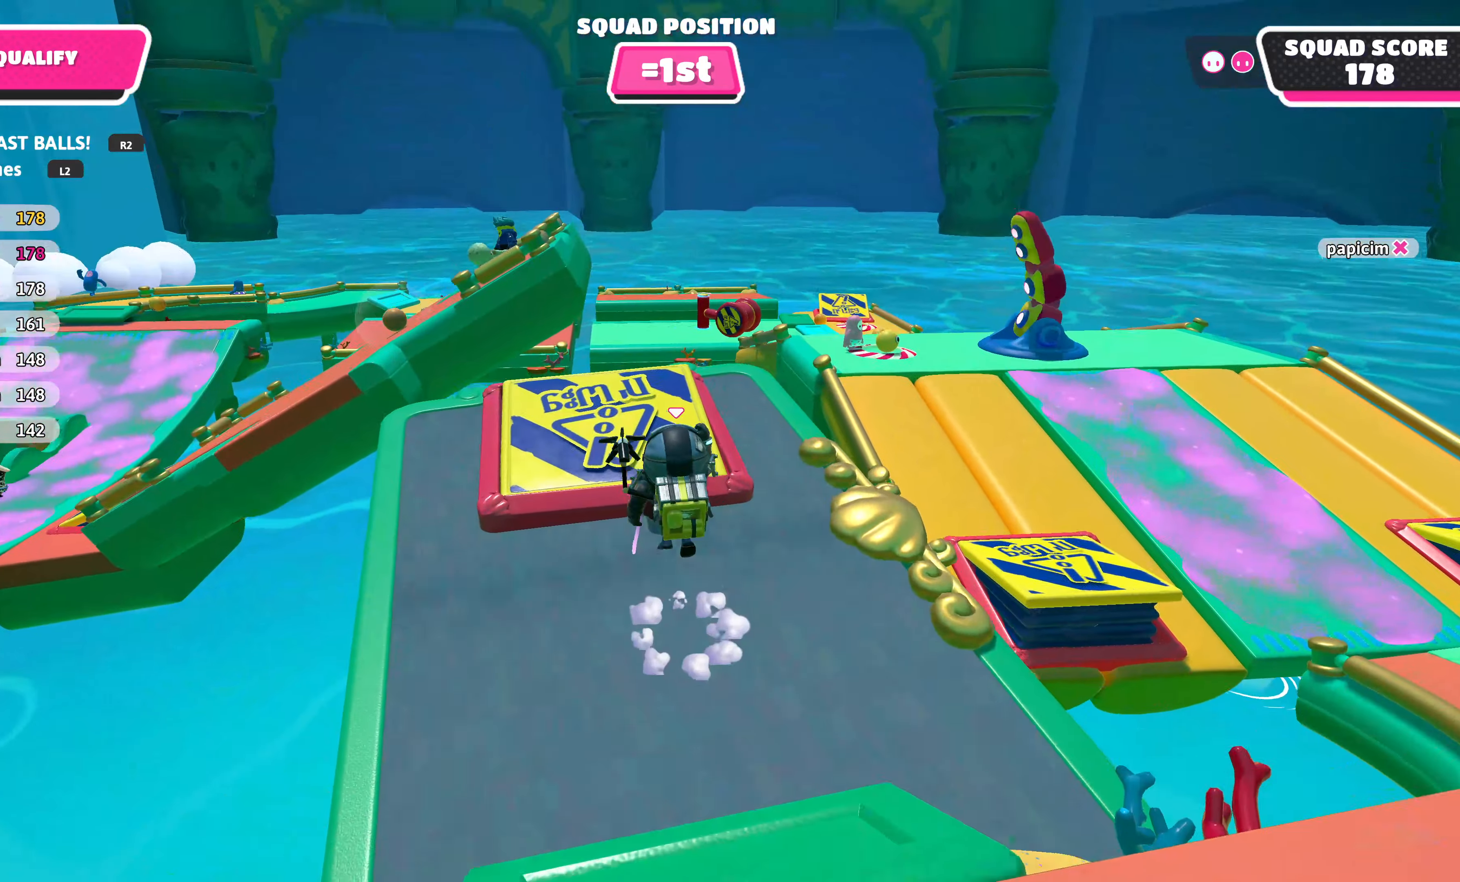
{"buttons": [], "left_stick": "up", "right_stick": "up-right", "events": [[66, "left_stick", "center"], [217, "right_stick", "up-right"], [283, "left_stick", "right"], [417, "left_stick", "up"]]}
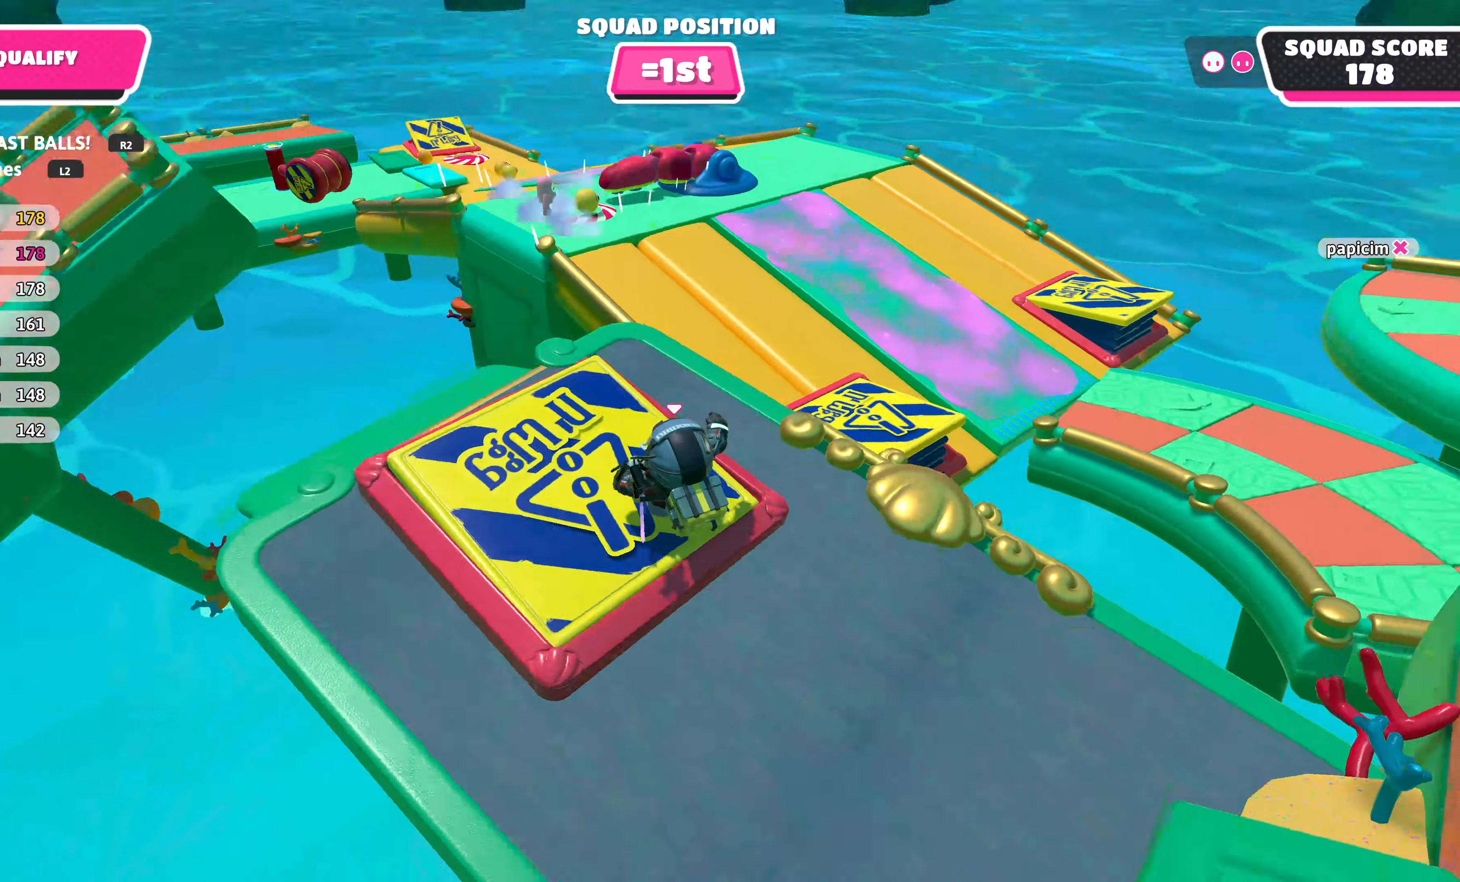
{"buttons": ["CROSS"], "left_stick": "up", "right_stick": "center", "events": [[33, "right_stick", "center"], [400, "CROSS", "down"]]}
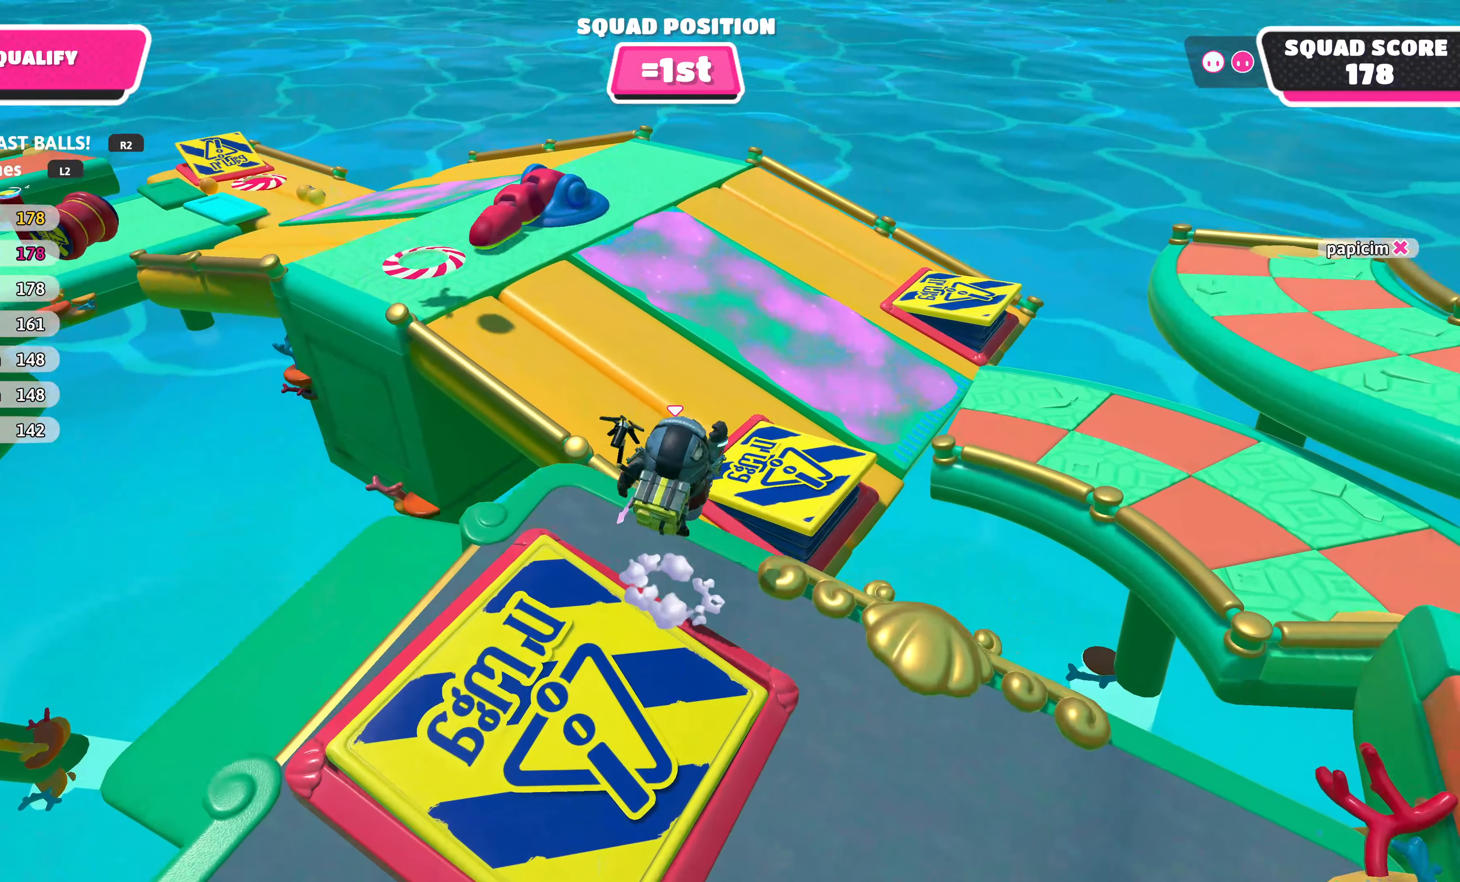
{"buttons": [], "left_stick": "up", "right_stick": "center", "events": [[100, "CROSS", "up"]]}
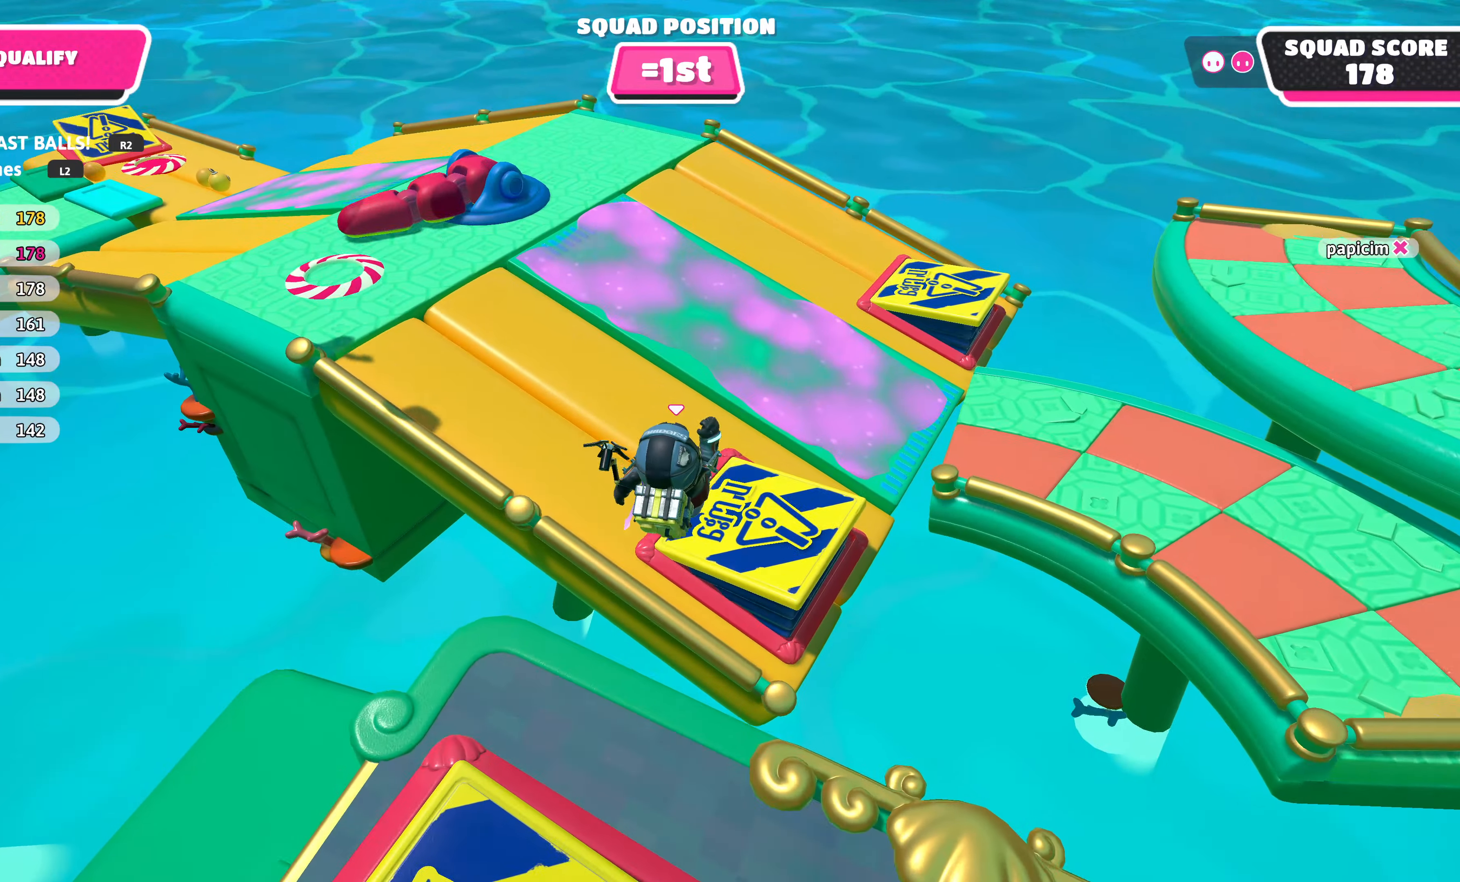
{"buttons": [], "left_stick": "up", "right_stick": "center", "events": [[33, "SQUARE", "down"], [133, "SQUARE", "up"]]}
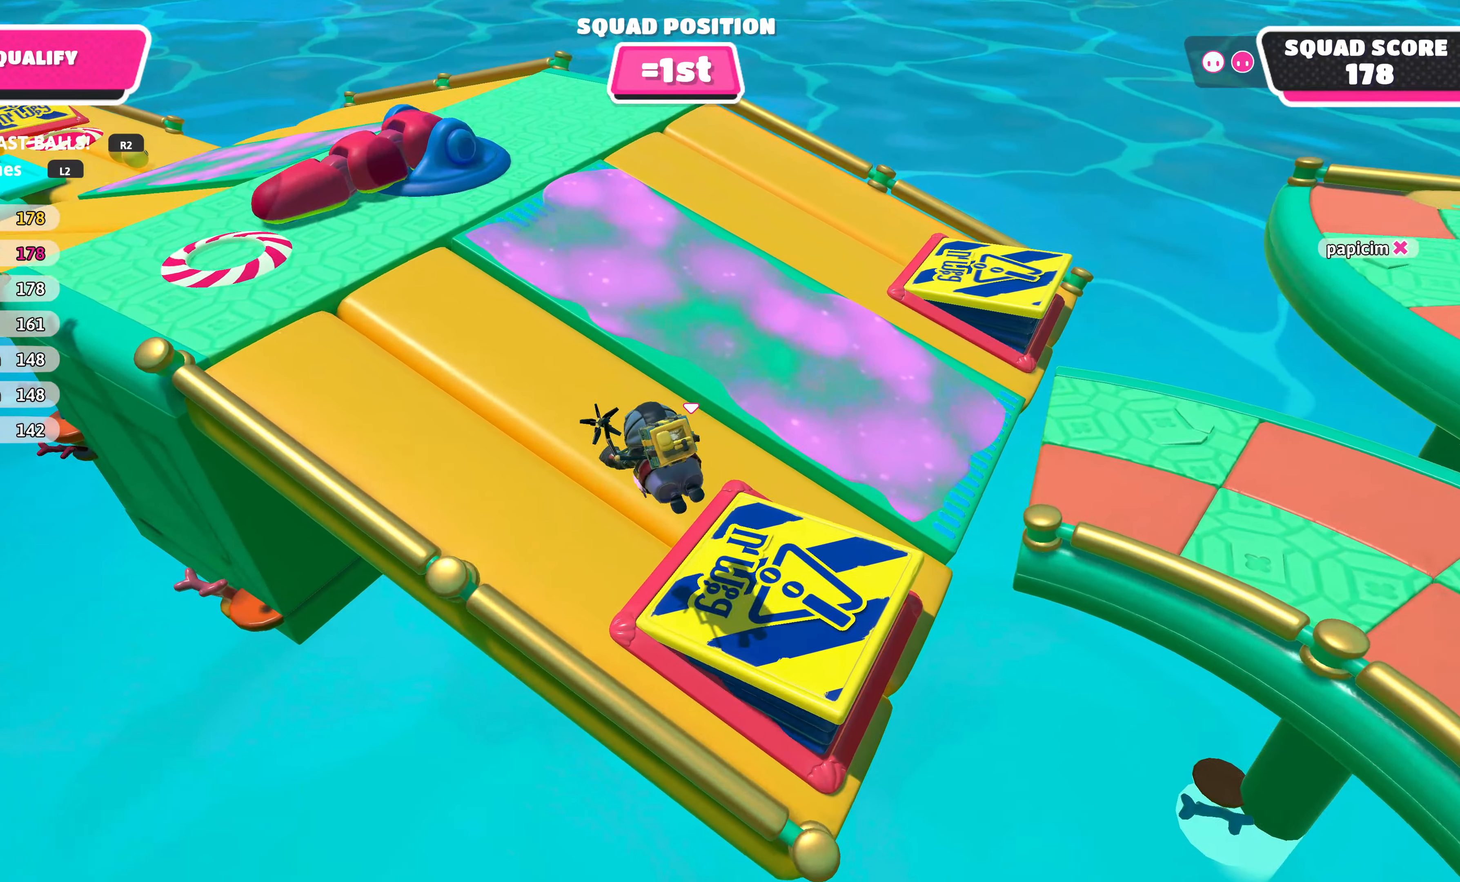
{"buttons": [], "left_stick": "up", "right_stick": "down-left", "events": [[150, "right_stick", "down-left"]]}
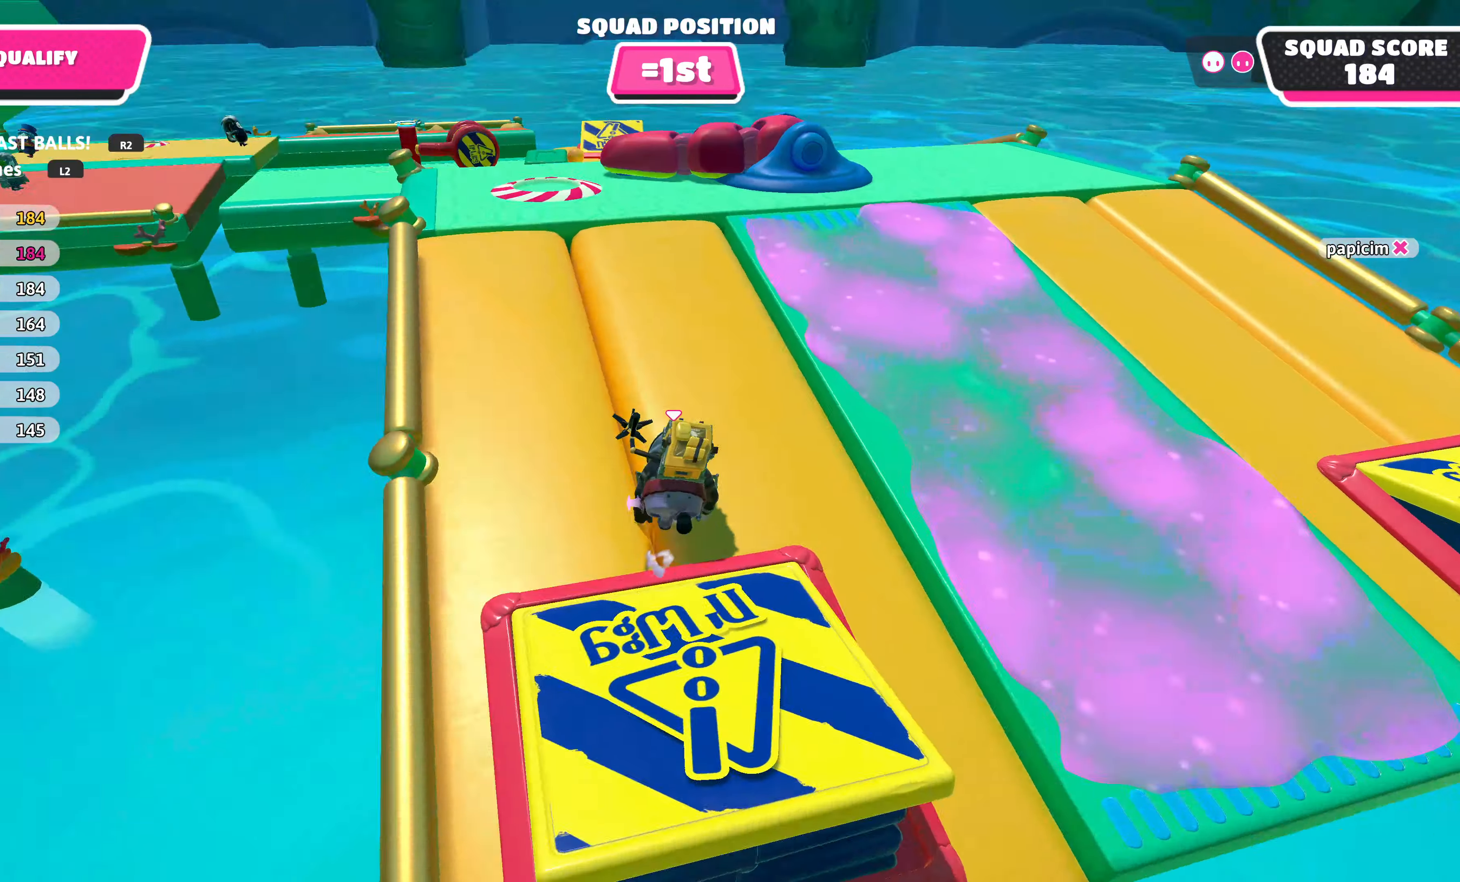
{"buttons": [], "left_stick": "up", "right_stick": "up-left", "events": [[33, "right_stick", "center"], [383, "right_stick", "up-left"]]}
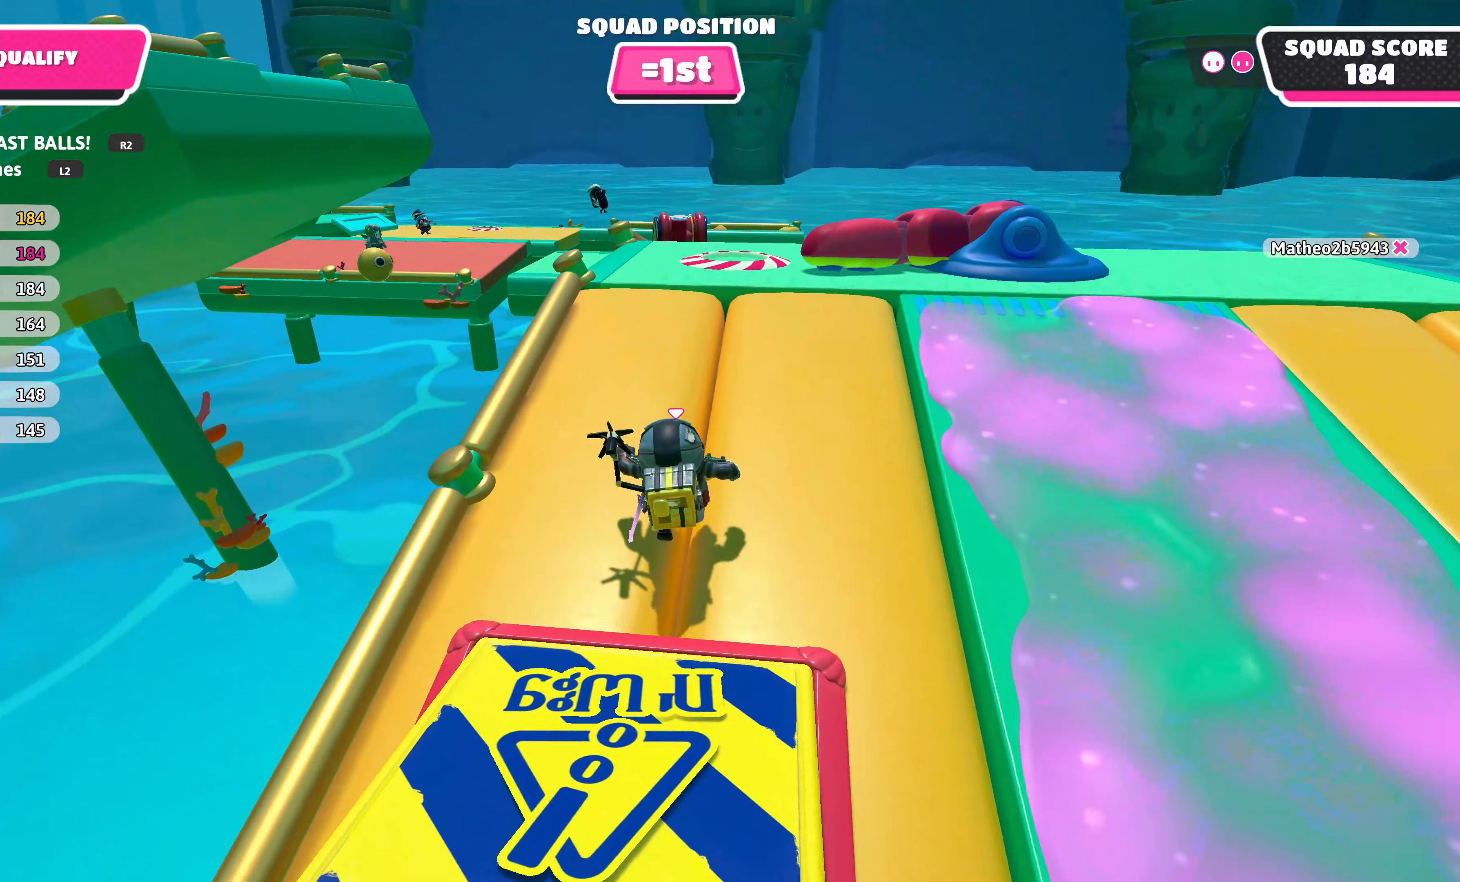
{"buttons": [], "left_stick": "up", "right_stick": "center", "events": [[183, "right_stick", "center"]]}
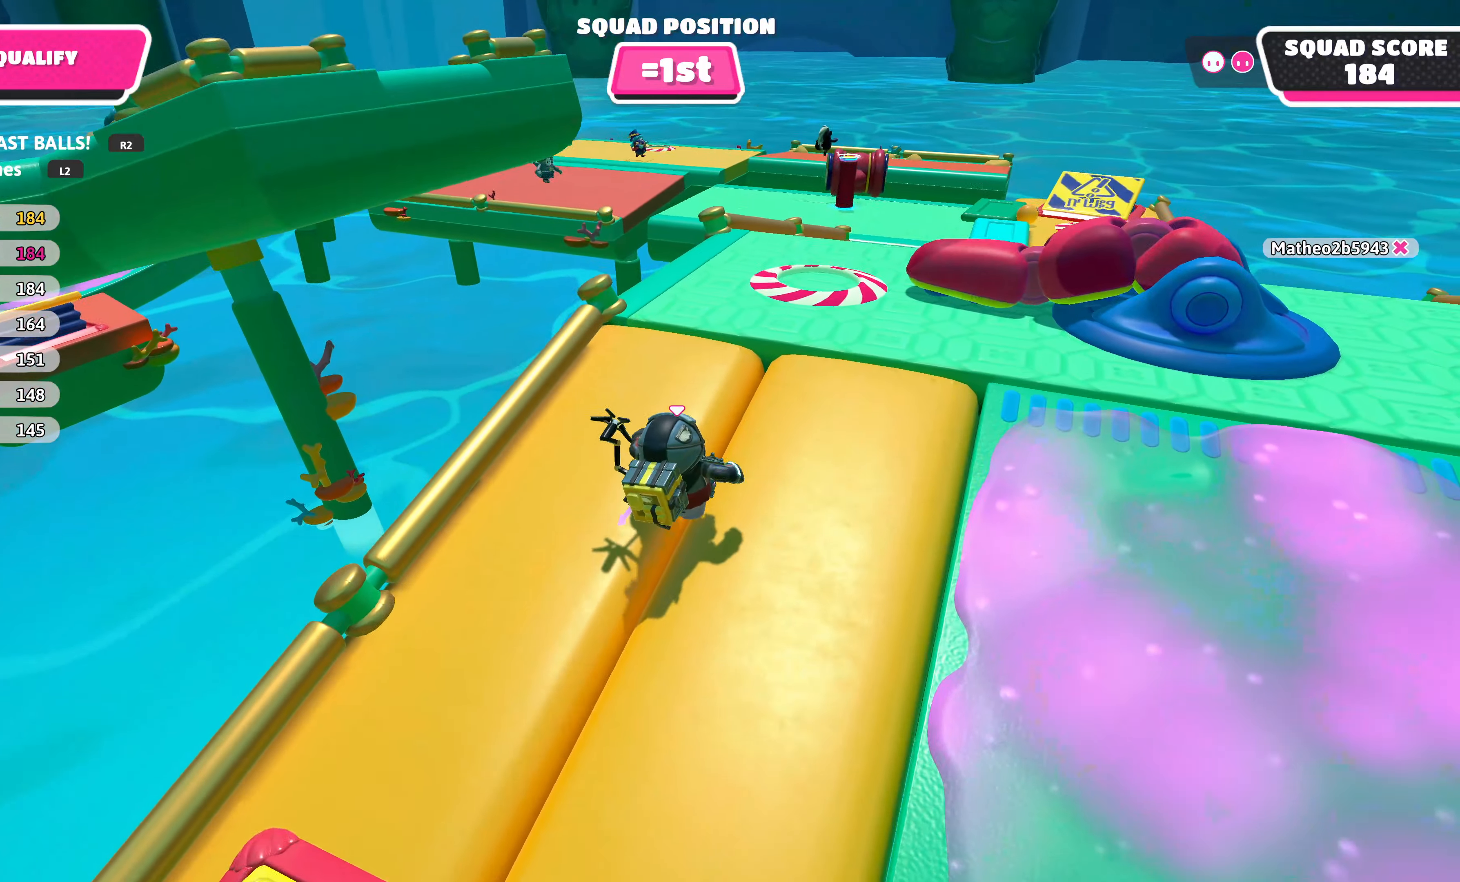
{"buttons": [], "left_stick": "up", "right_stick": "center", "events": [[33, "left_stick", "center"], [433, "left_stick", "up"]]}
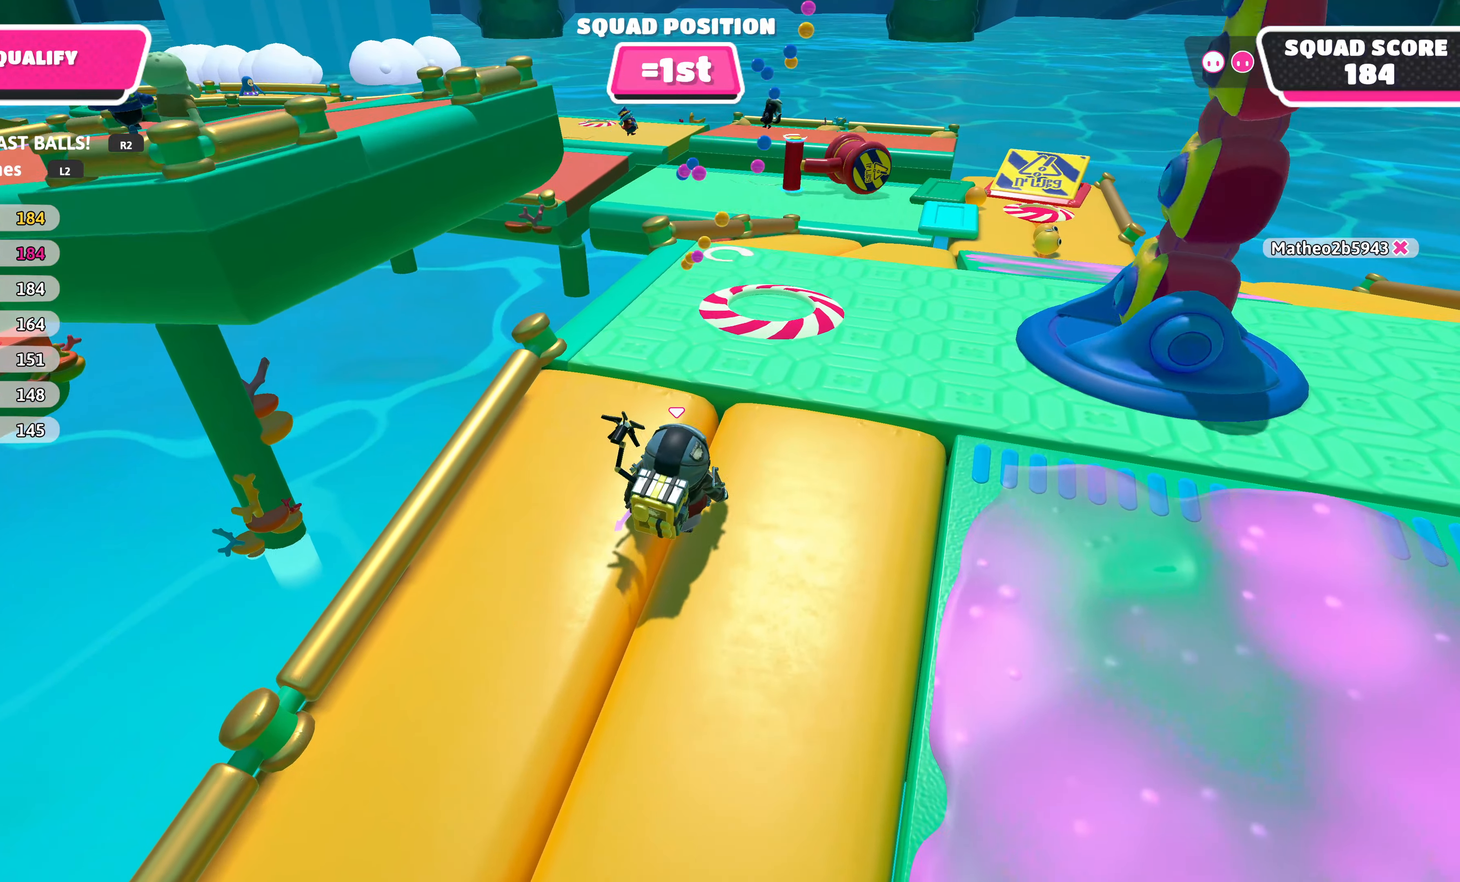
{"buttons": [], "left_stick": "up", "right_stick": "center", "events": []}
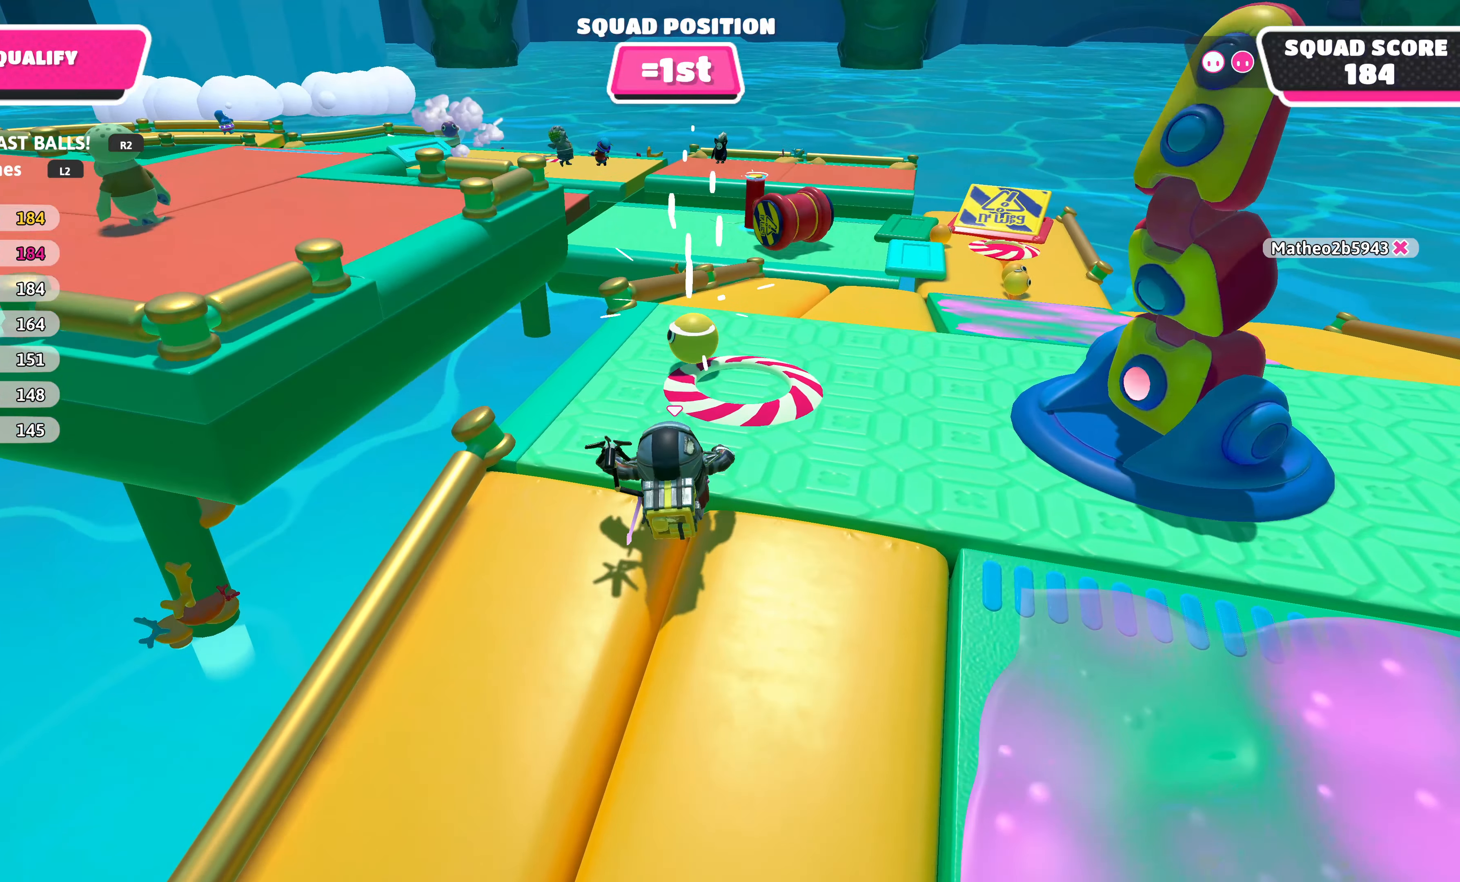
{"buttons": [], "left_stick": "up", "right_stick": "center", "events": [[133, "right_stick", "left"], [333, "right_stick", "center"]]}
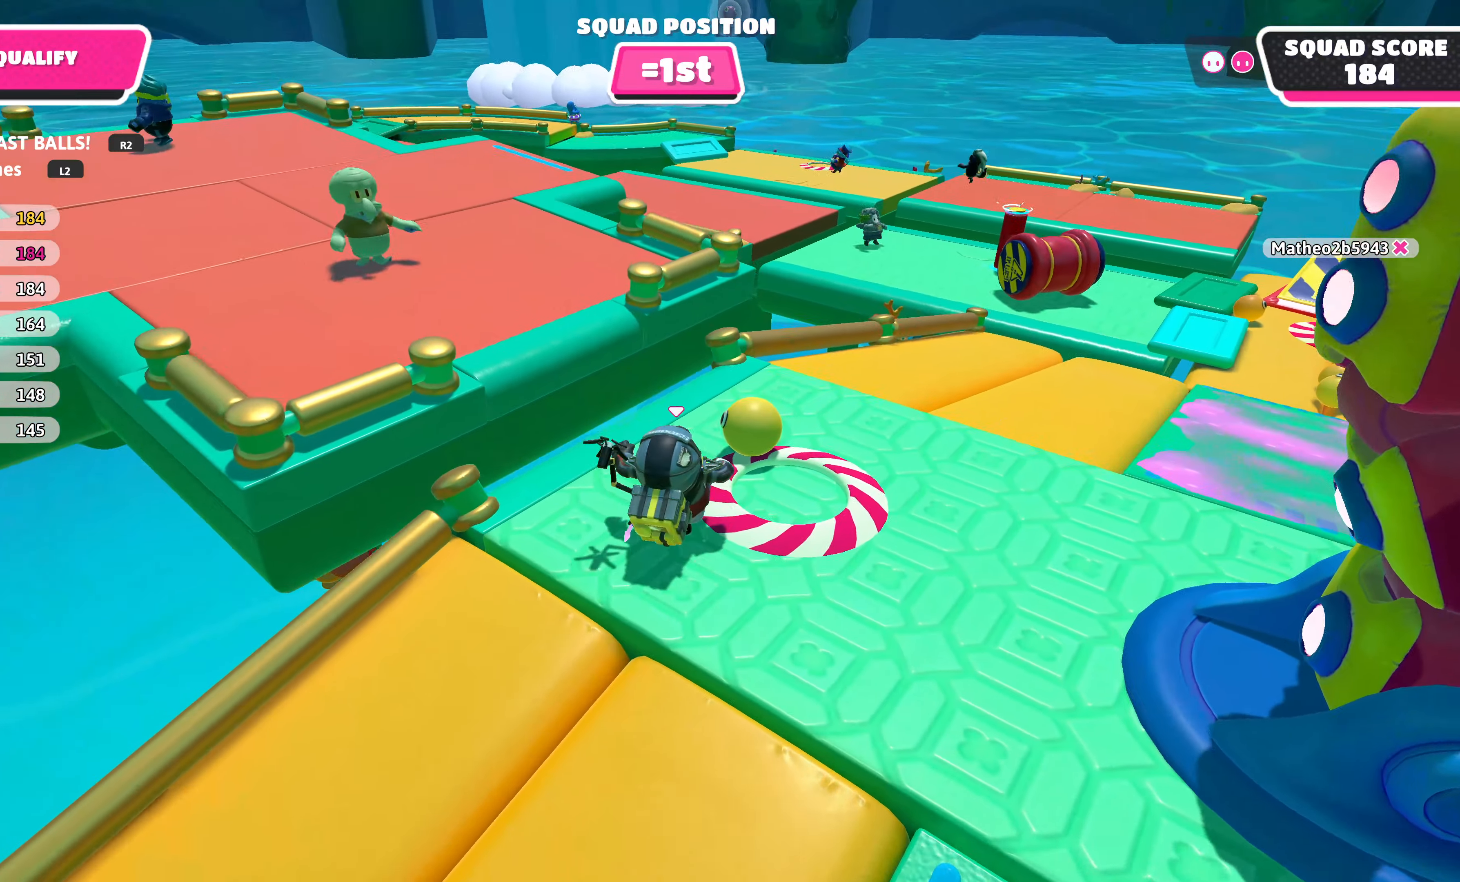
{"buttons": ["R2"], "left_stick": "up-left", "right_stick": "center", "events": [[33, "left_stick", "up-right"], [50, "R2", "down"], [267, "right_stick", "left"], [284, "left_stick", "up-left"], [484, "right_stick", "center"]]}
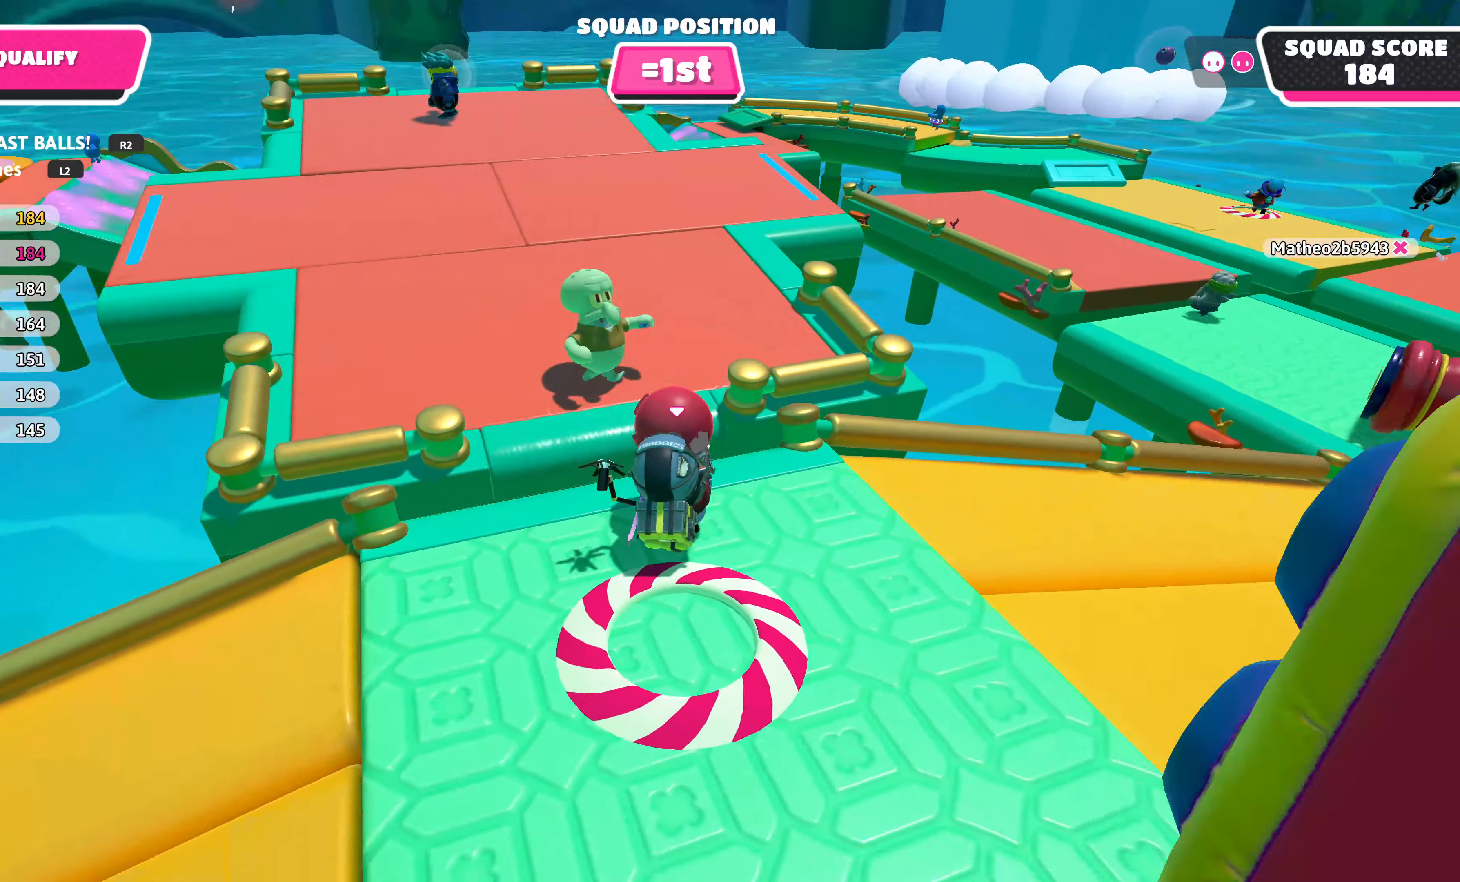
{"buttons": ["R2"], "left_stick": "up-left", "right_stick": "center", "events": [[67, "CROSS", "down"], [184, "CROSS", "up"]]}
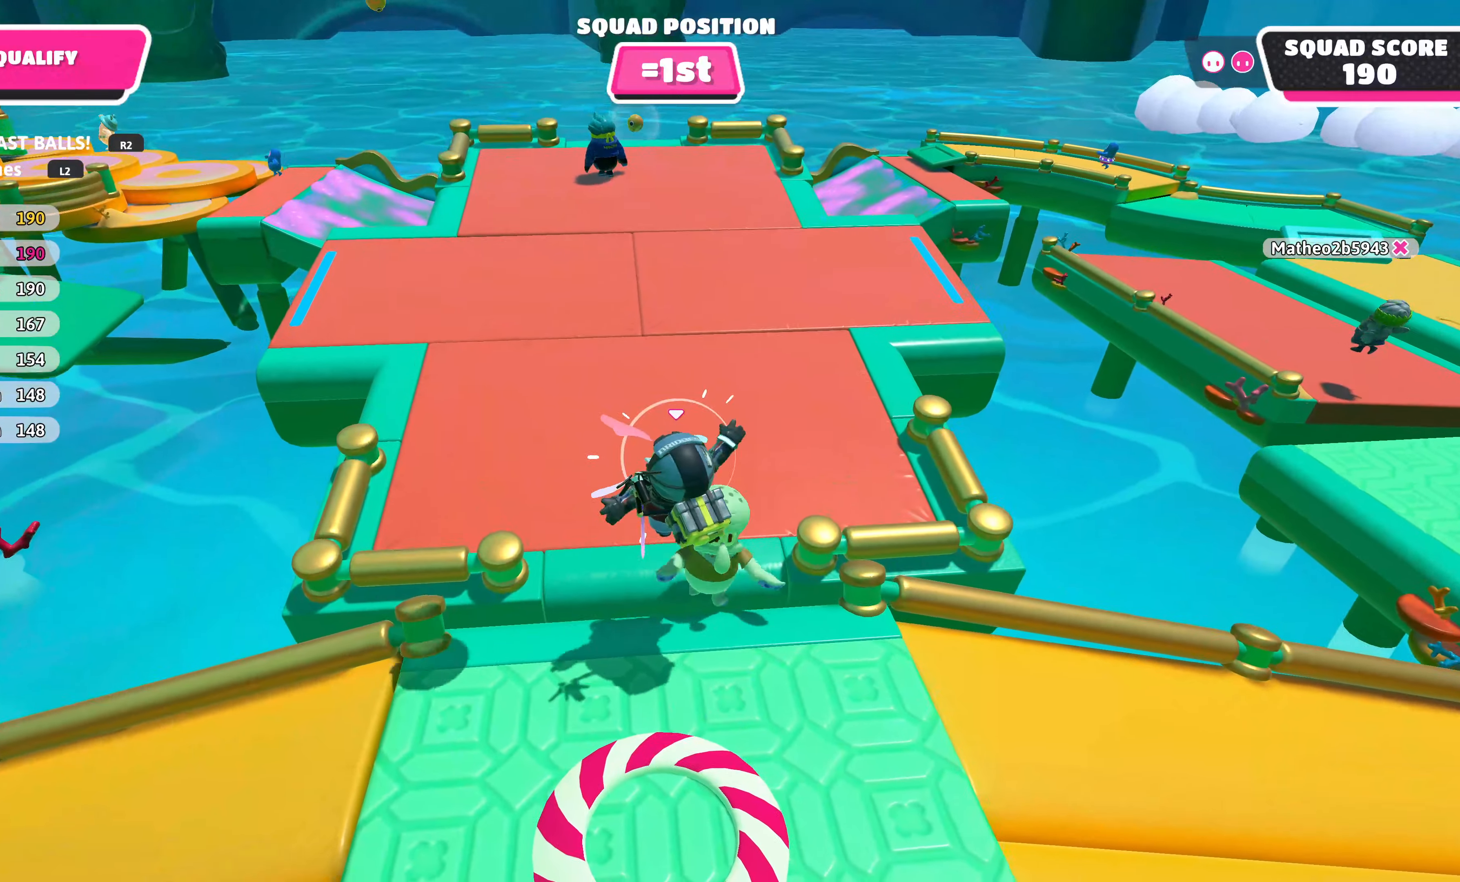
{"buttons": ["CROSS"], "left_stick": "up", "right_stick": "center", "events": [[84, "left_stick", "up"], [217, "R2", "up"], [417, "CROSS", "down"]]}
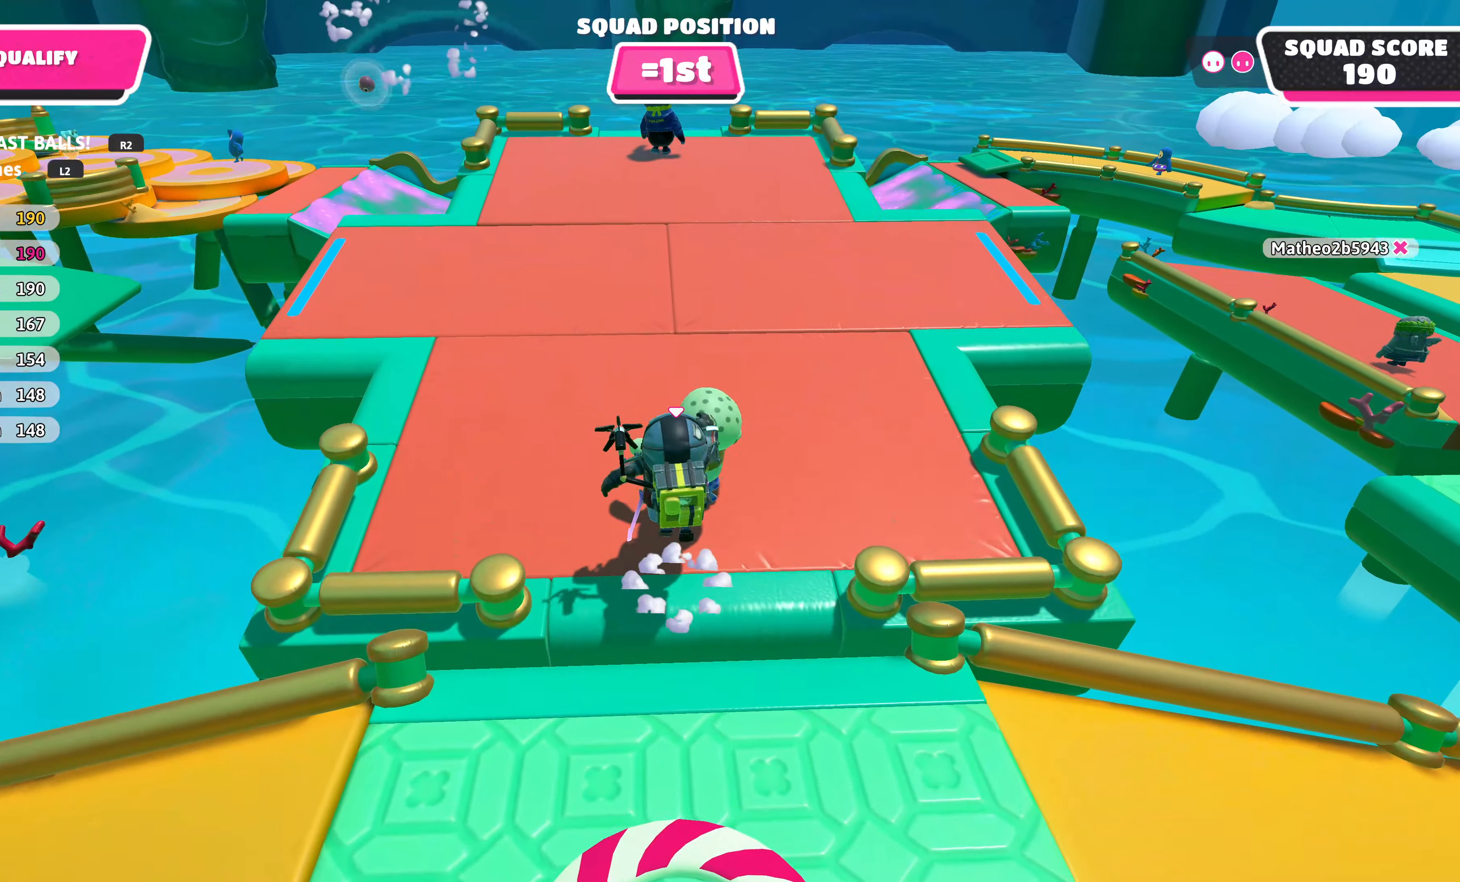
{"buttons": [], "left_stick": "up", "right_stick": "left", "events": [[17, "CROSS", "up"], [484, "right_stick", "left"]]}